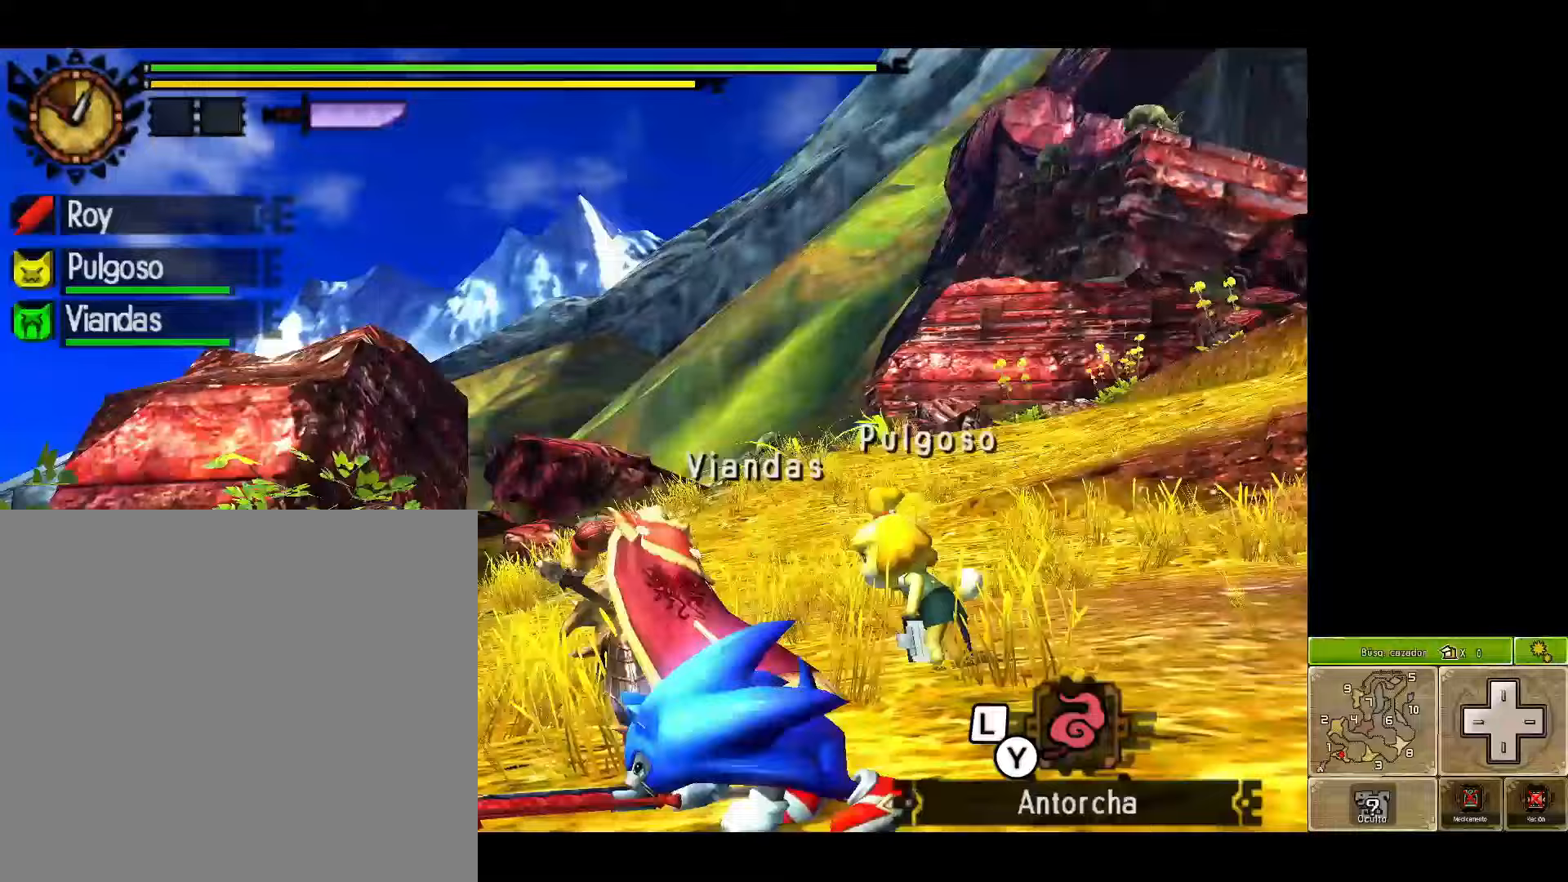
Gameplay with a controller (Xbox layout); each line is a JSON object with the inputs held at the frame after it. "events" lists button and stick changes between this image and that frame as [ms after this image, input, new state], when the widget could be followed in between.
{"buttons": [], "left_stick": "up-right", "right_stick": "center", "events": []}
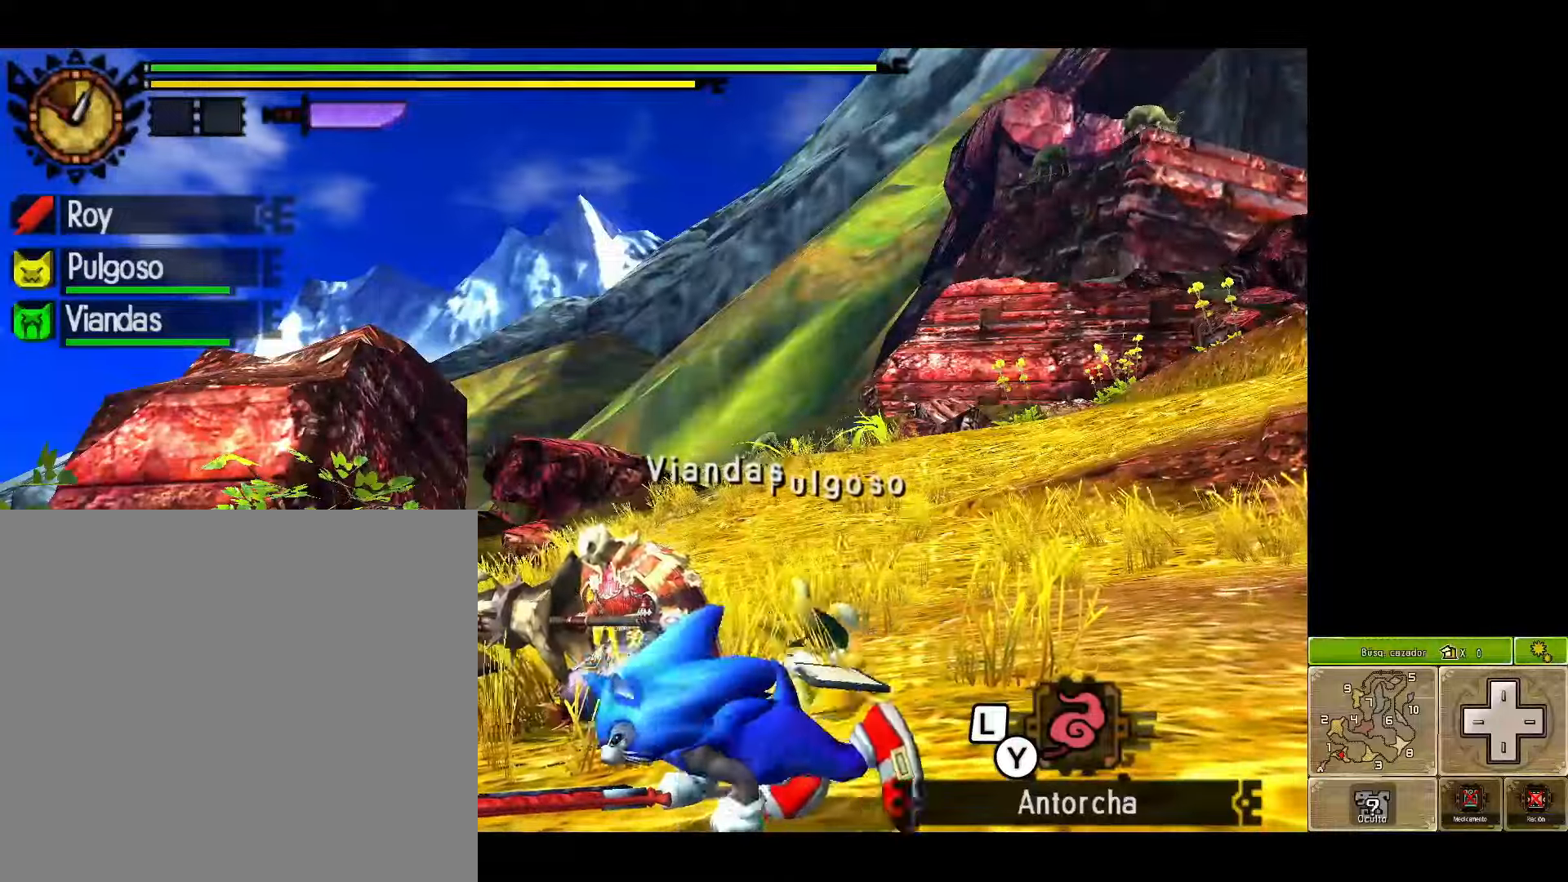
{"buttons": [], "left_stick": "center", "right_stick": "down", "events": [[400, "right_stick", "down"], [433, "left_stick", "center"]]}
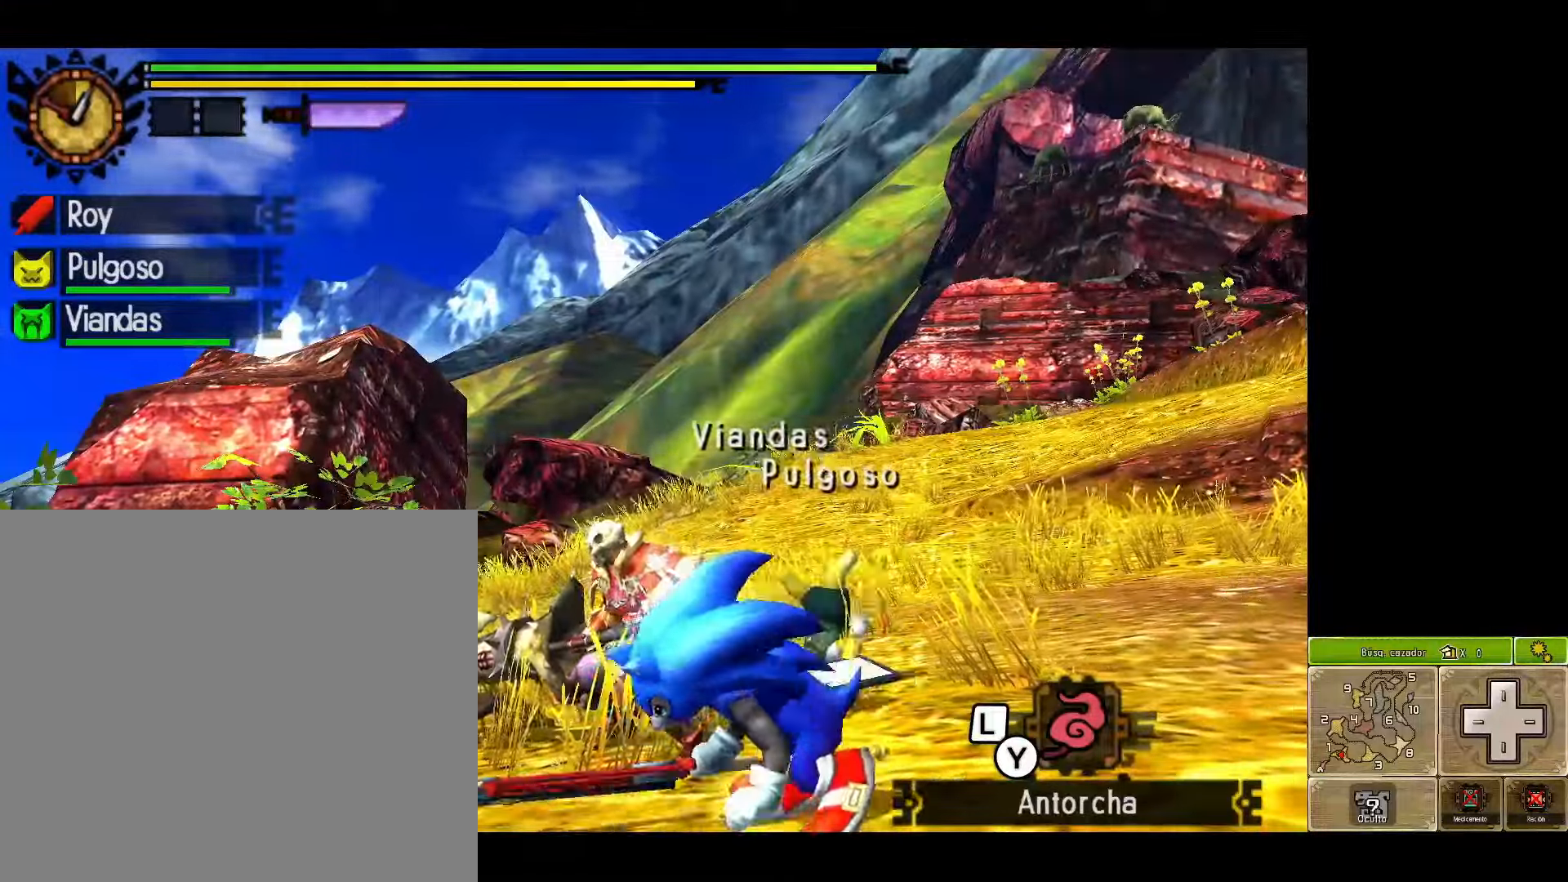
{"buttons": [], "left_stick": "down-right", "right_stick": "center", "events": [[283, "right_stick", "center"], [500, "left_stick", "down-right"]]}
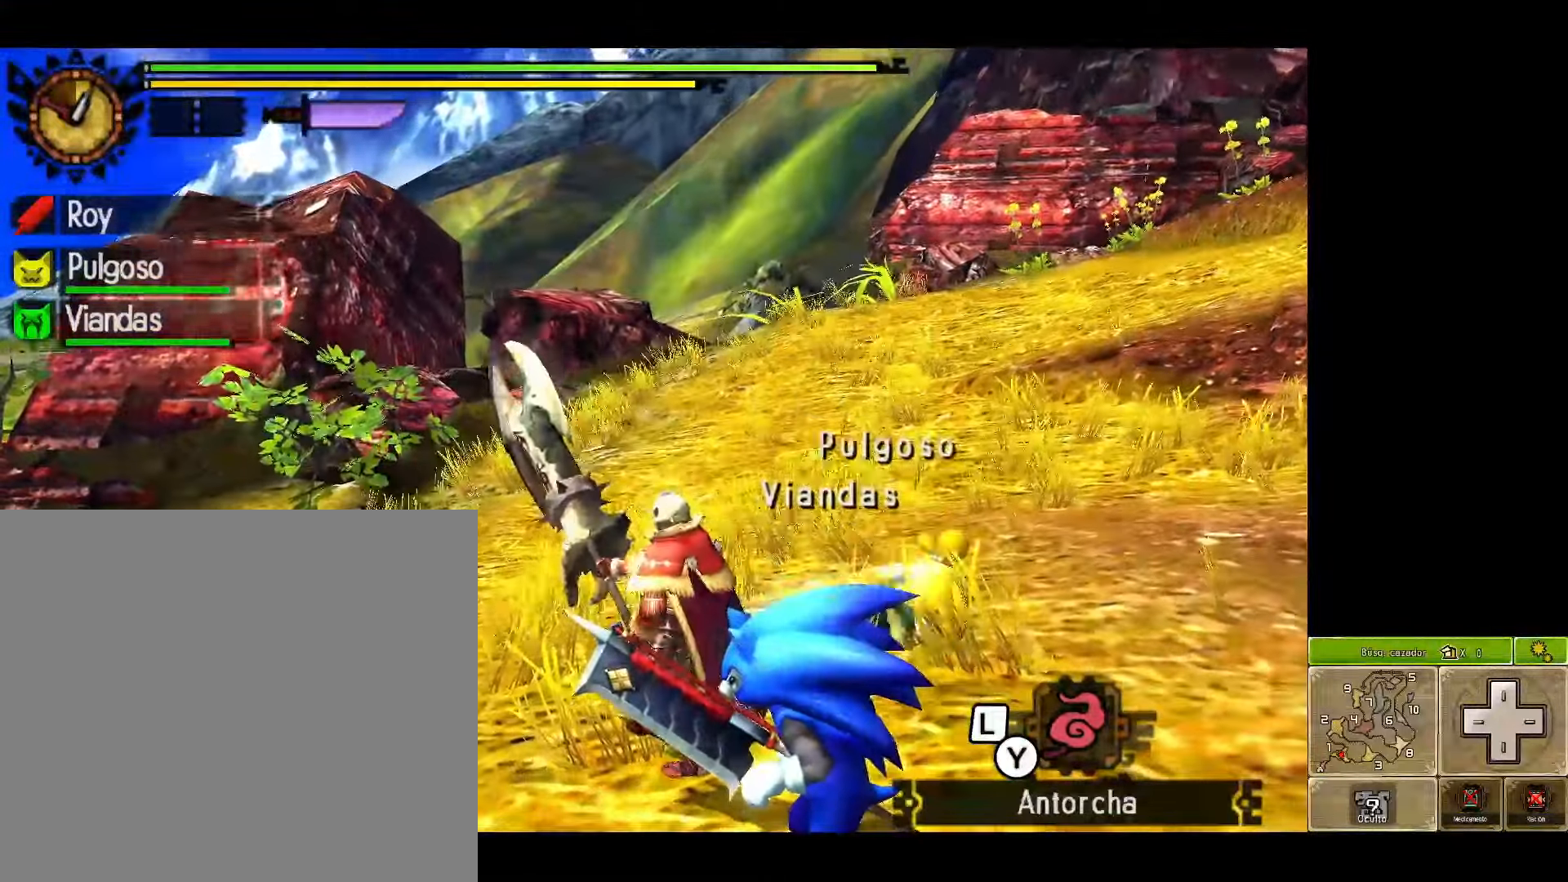
{"buttons": [], "left_stick": "down-right", "right_stick": "center", "events": []}
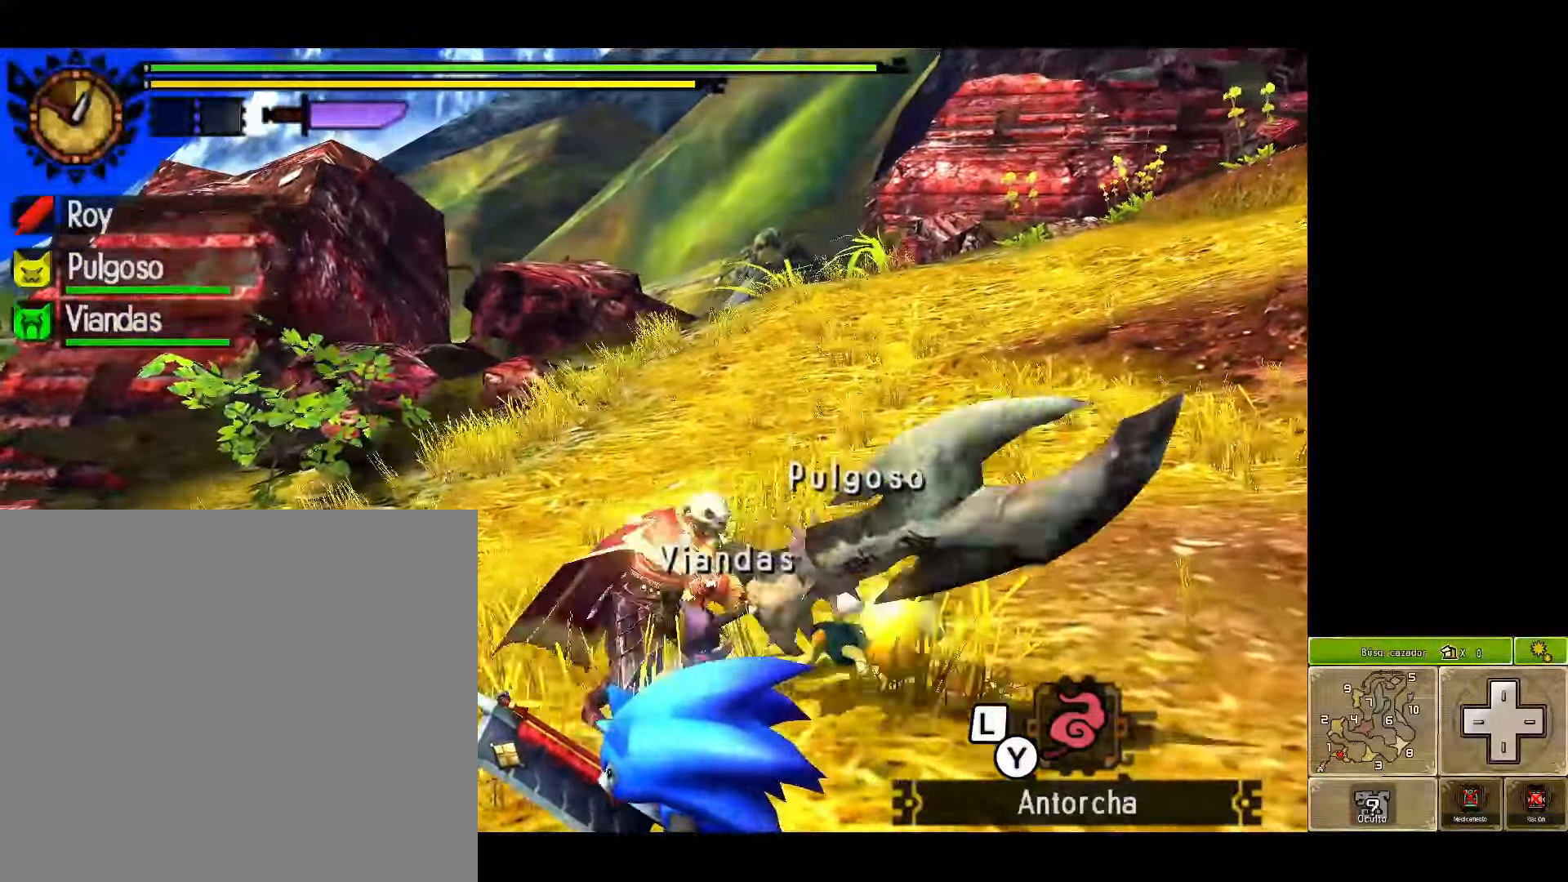
{"buttons": [], "left_stick": "center", "right_stick": "center", "events": [[367, "left_stick", "down"], [467, "left_stick", "center"]]}
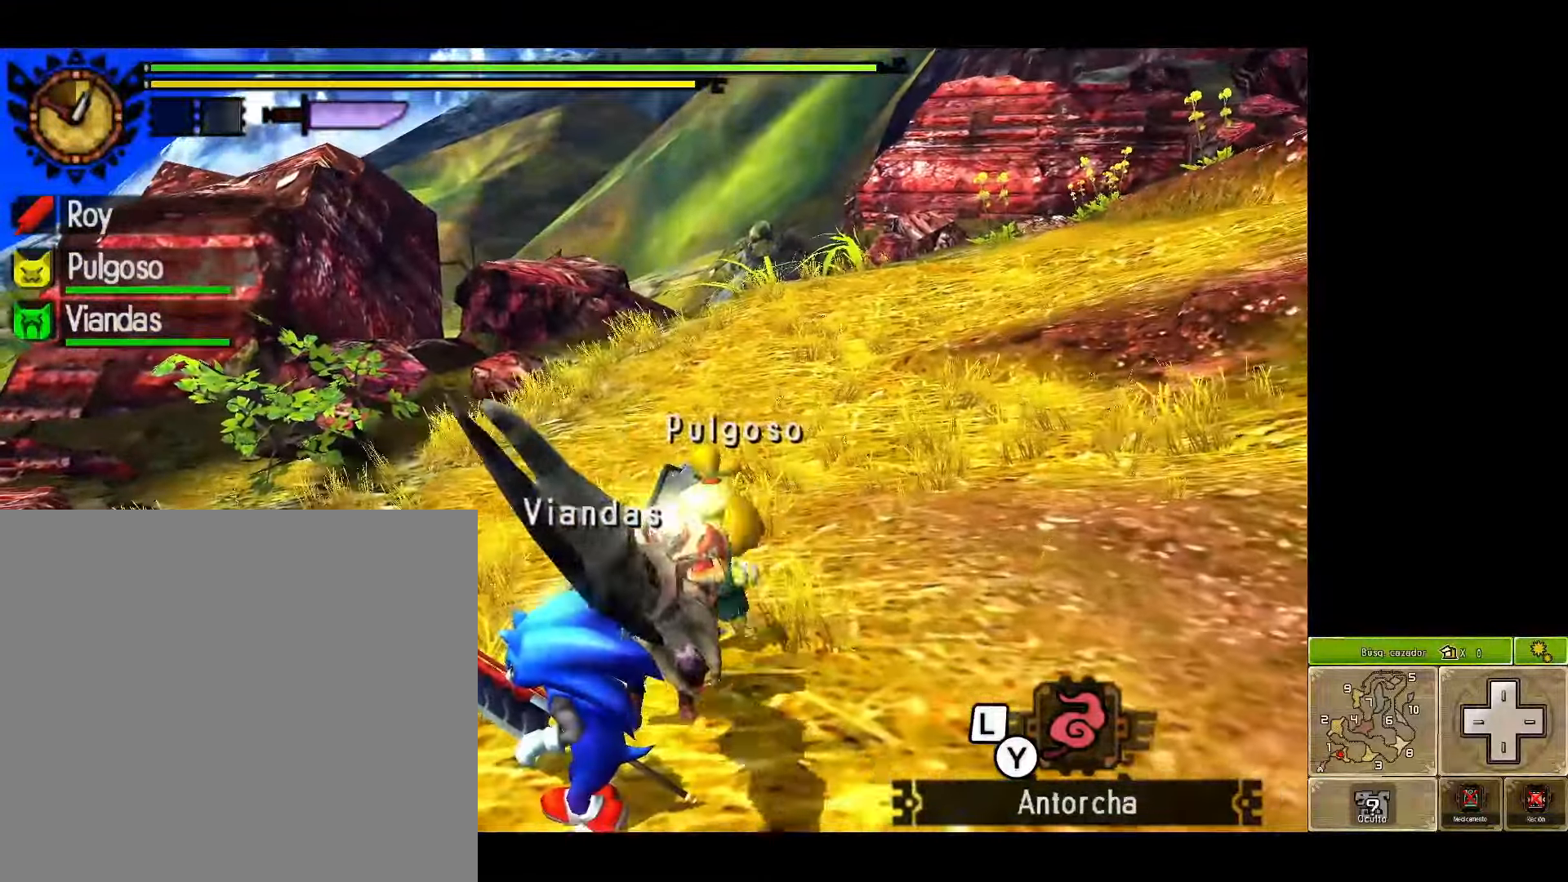
{"buttons": [], "left_stick": "center", "right_stick": "center", "events": []}
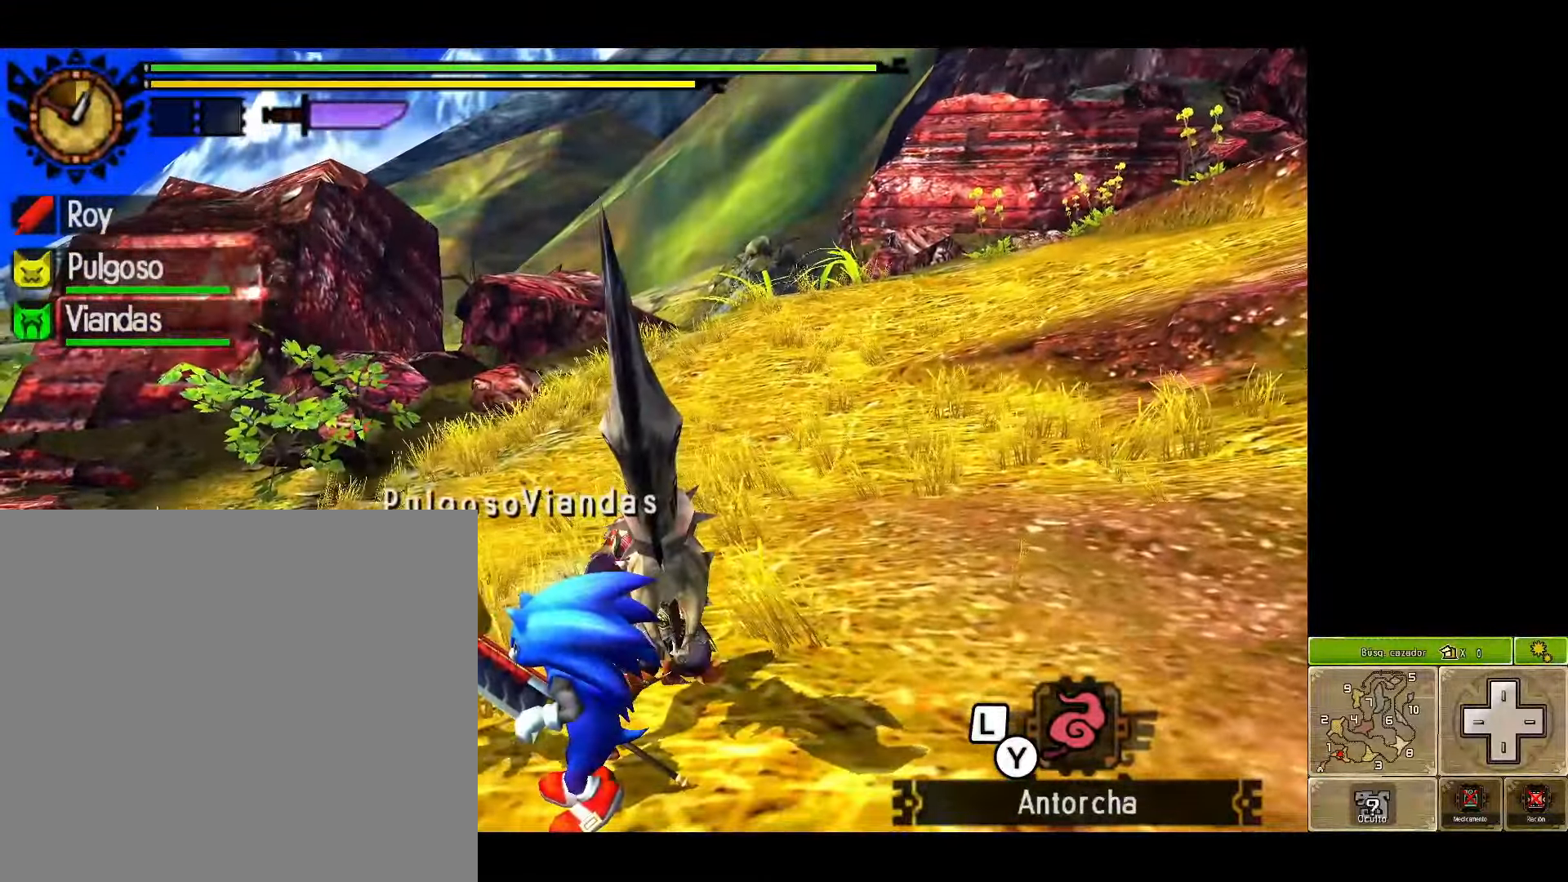
{"buttons": [], "left_stick": "center", "right_stick": "center", "events": []}
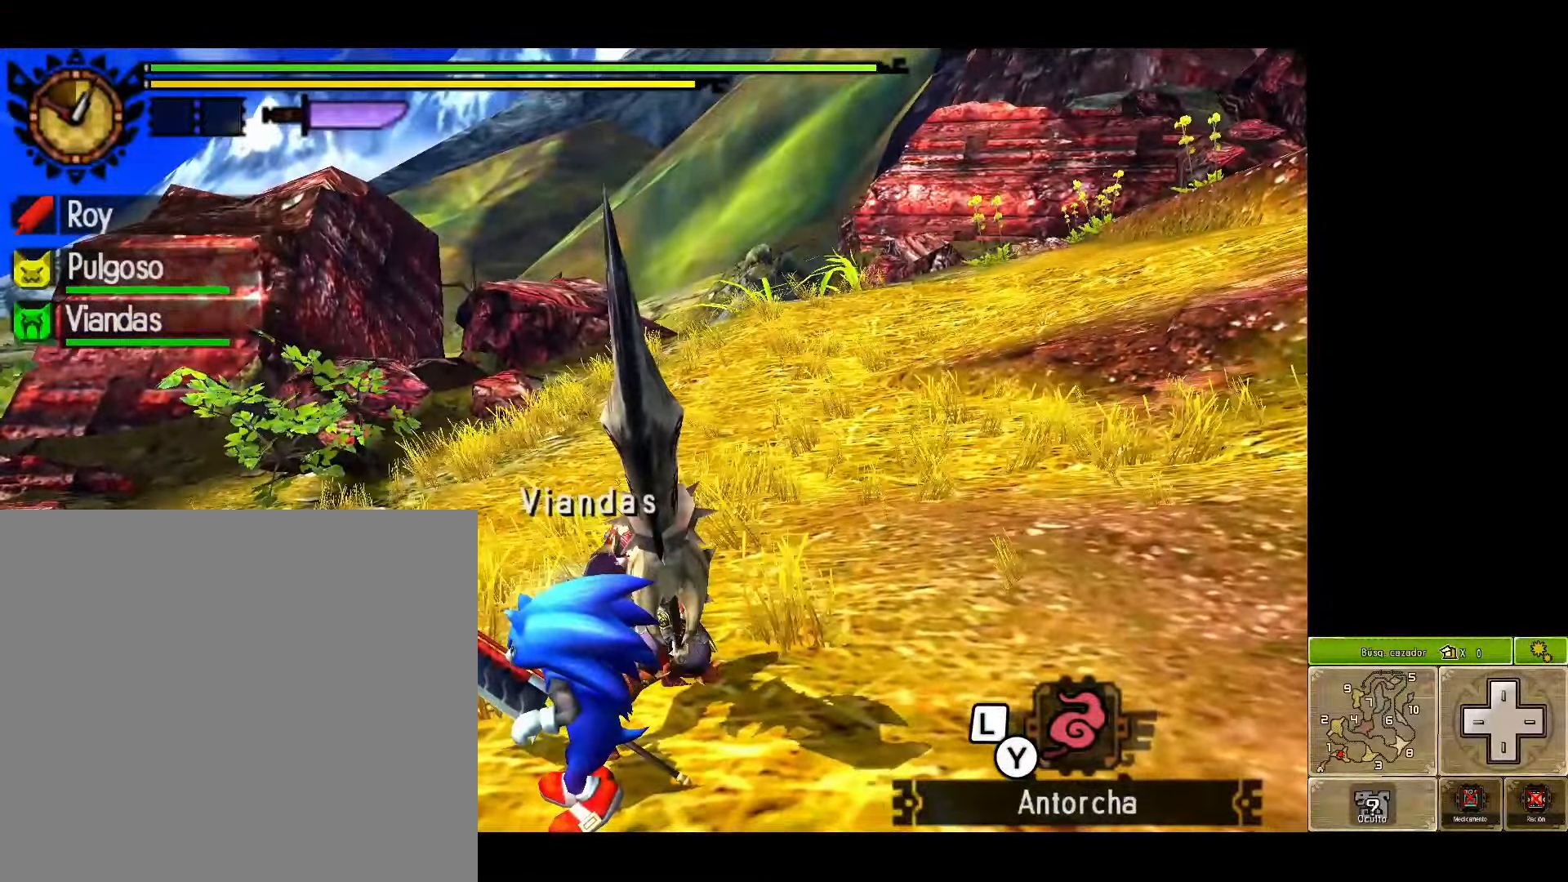
{"buttons": [], "left_stick": "center", "right_stick": "center", "events": []}
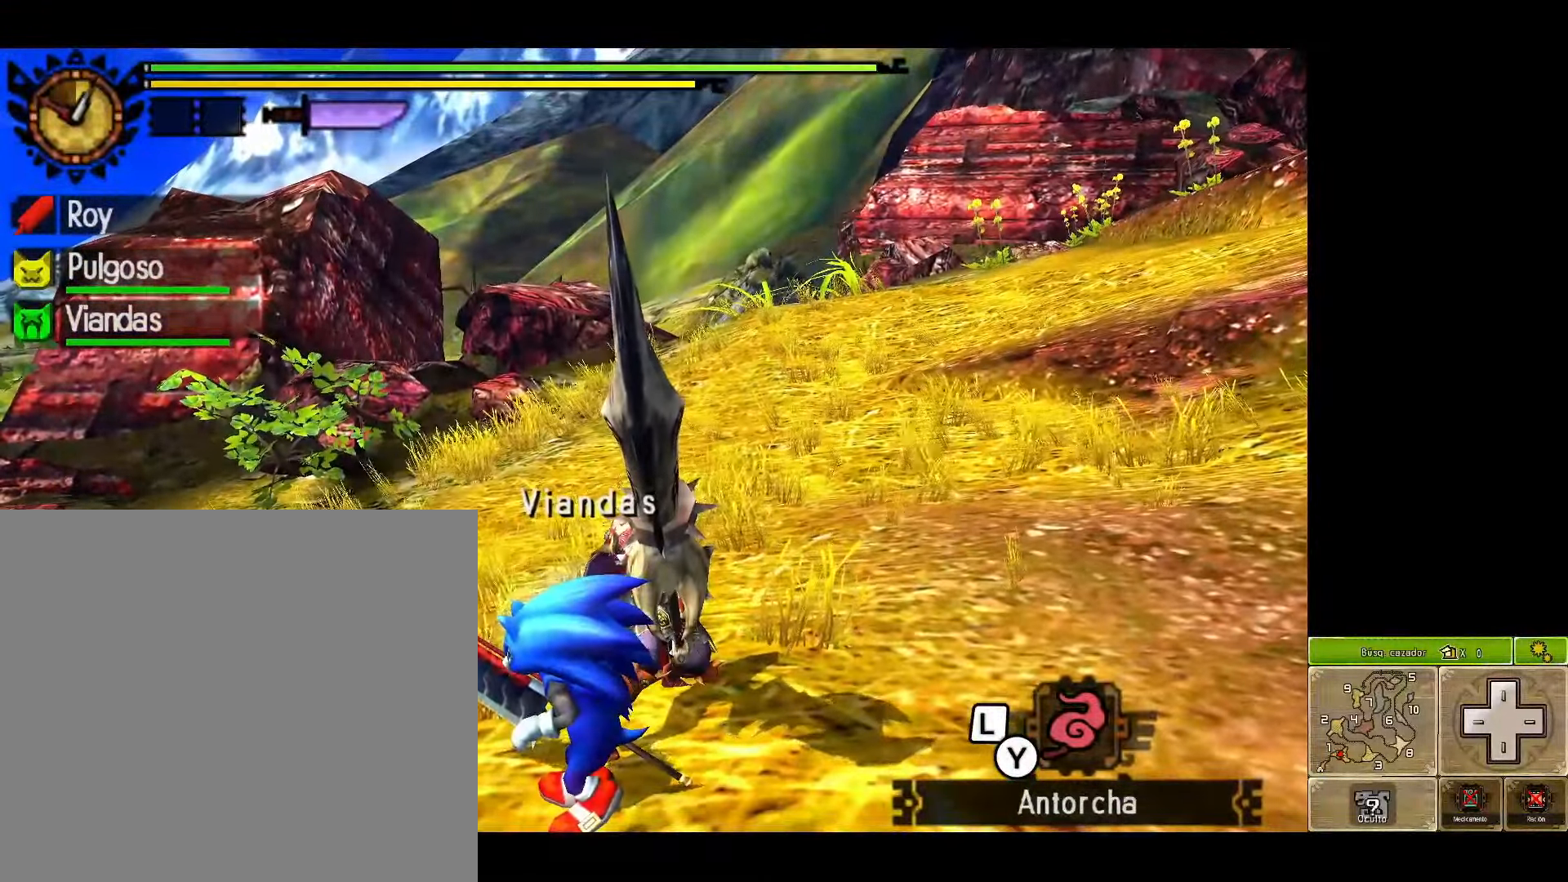
{"buttons": [], "left_stick": "center", "right_stick": "center", "events": []}
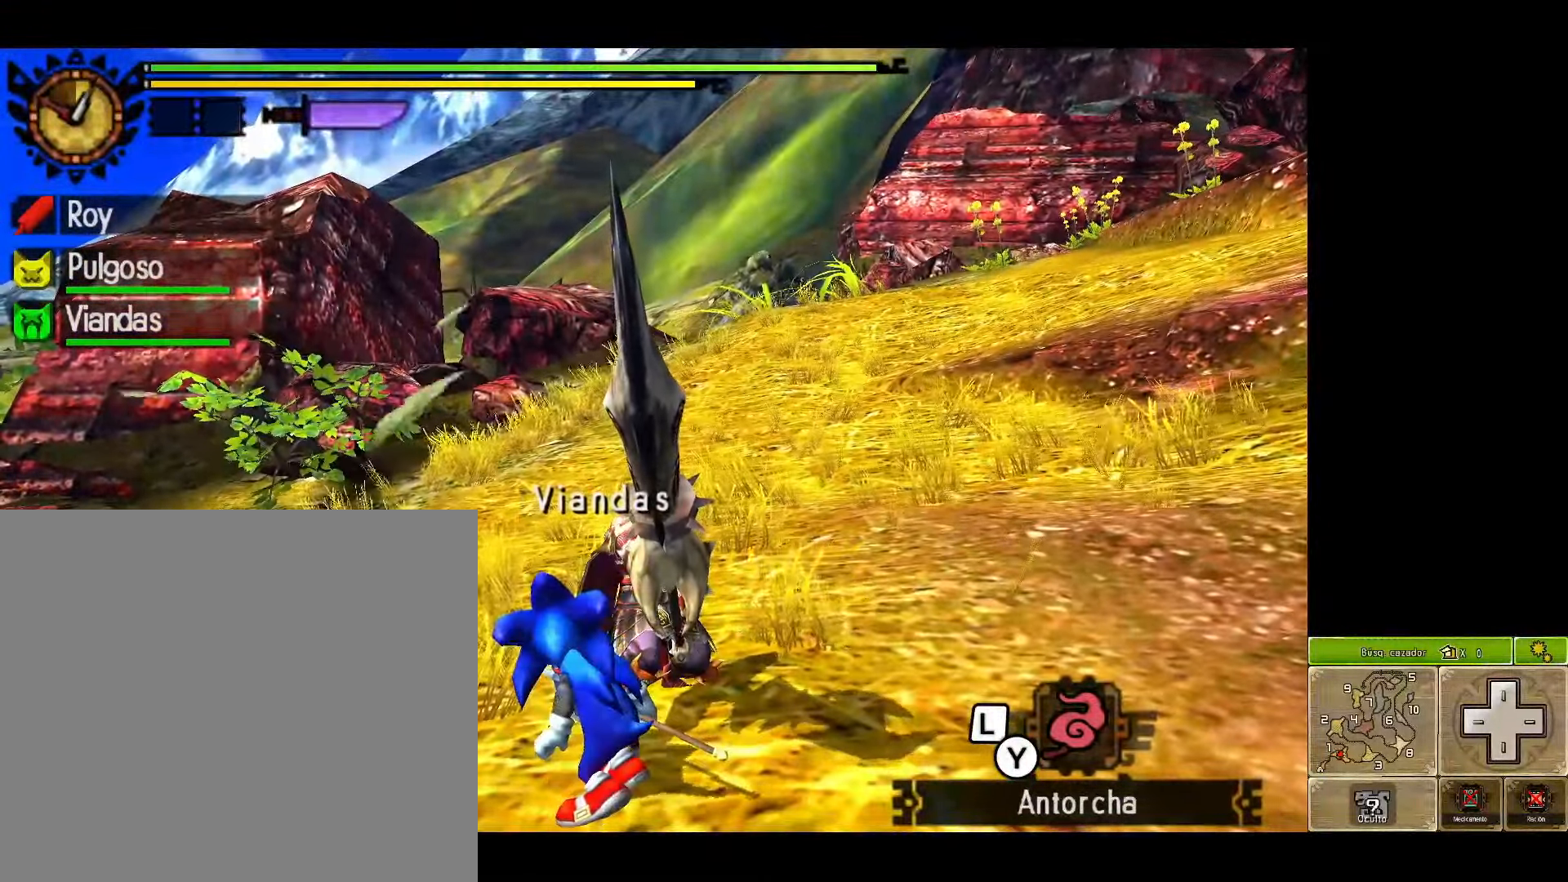
{"buttons": [], "left_stick": "center", "right_stick": "center", "events": []}
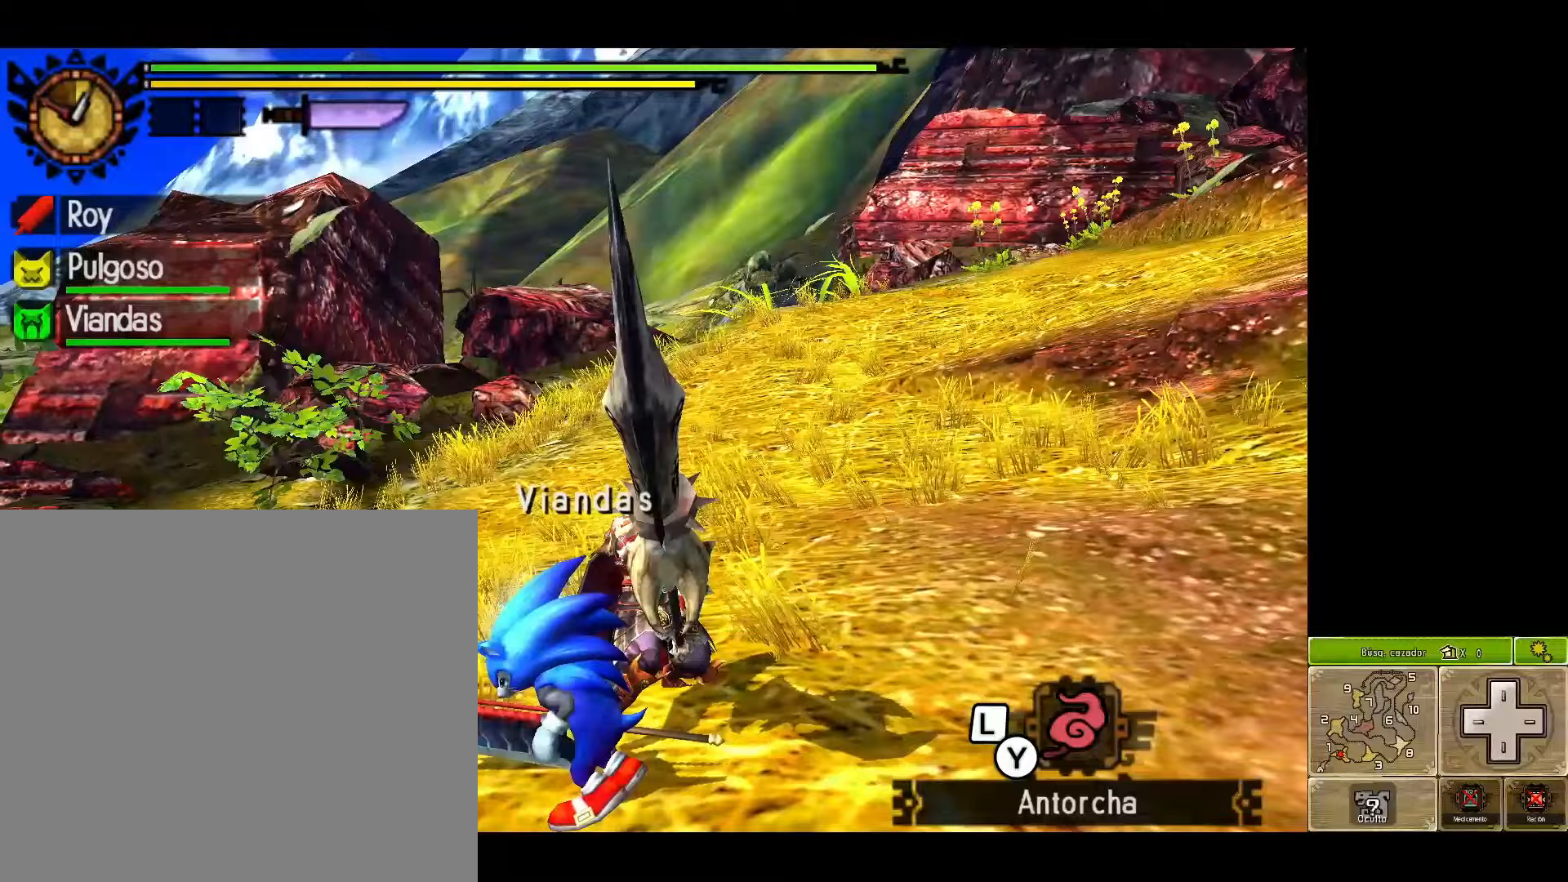
{"buttons": [], "left_stick": "center", "right_stick": "center", "events": []}
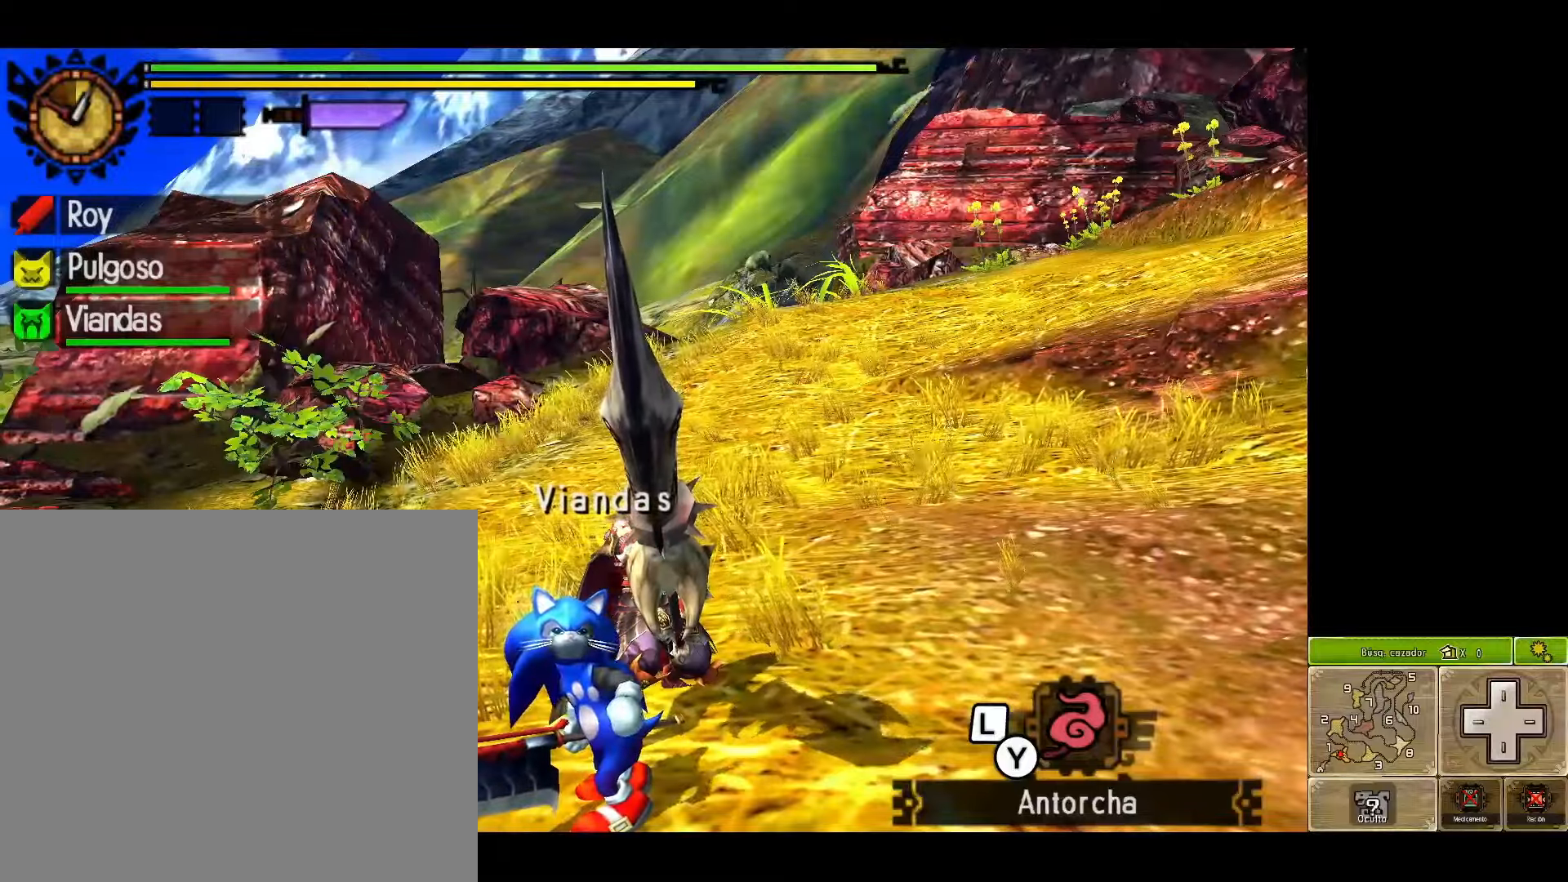
{"buttons": [], "left_stick": "center", "right_stick": "center", "events": []}
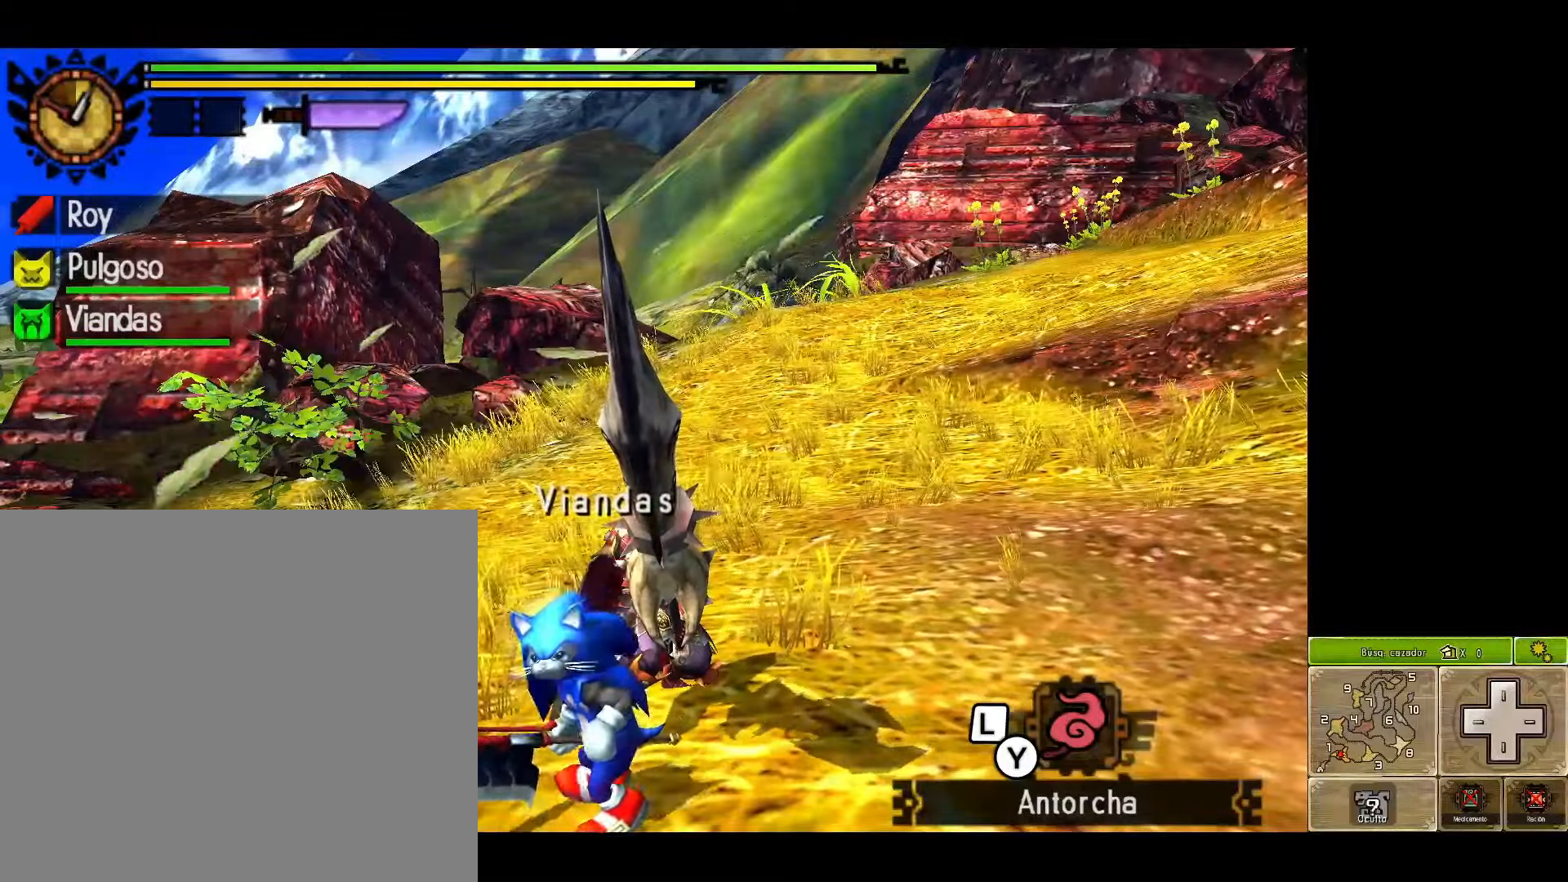
{"buttons": [], "left_stick": "down-left", "right_stick": "center", "events": [[483, "left_stick", "down-left"]]}
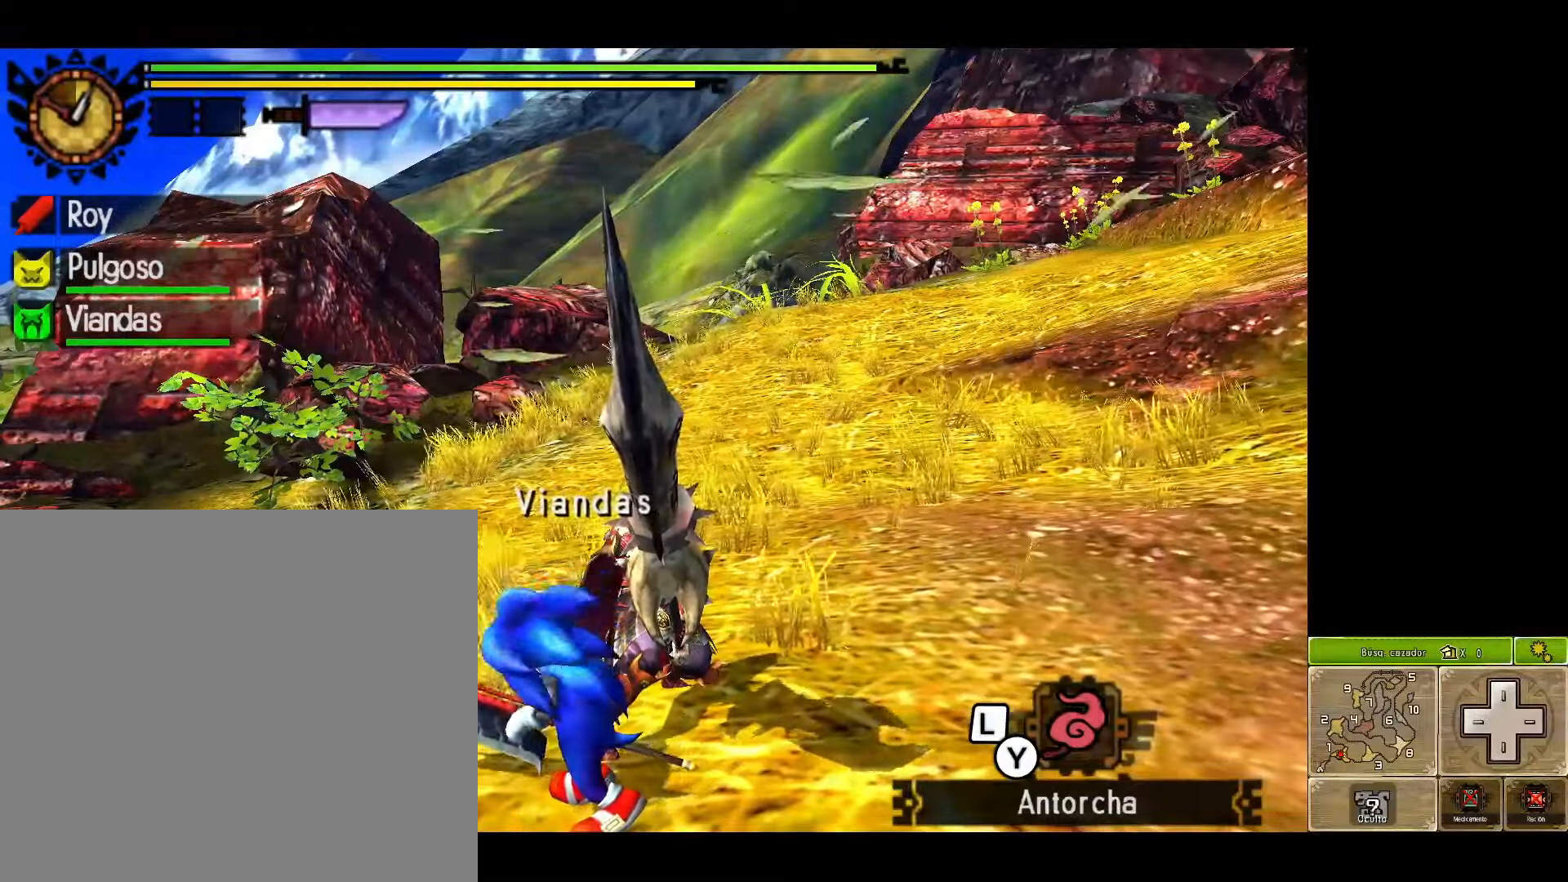
{"buttons": [], "left_stick": "down-left", "right_stick": "center", "events": [[217, "right_stick", "down"], [450, "right_stick", "center"]]}
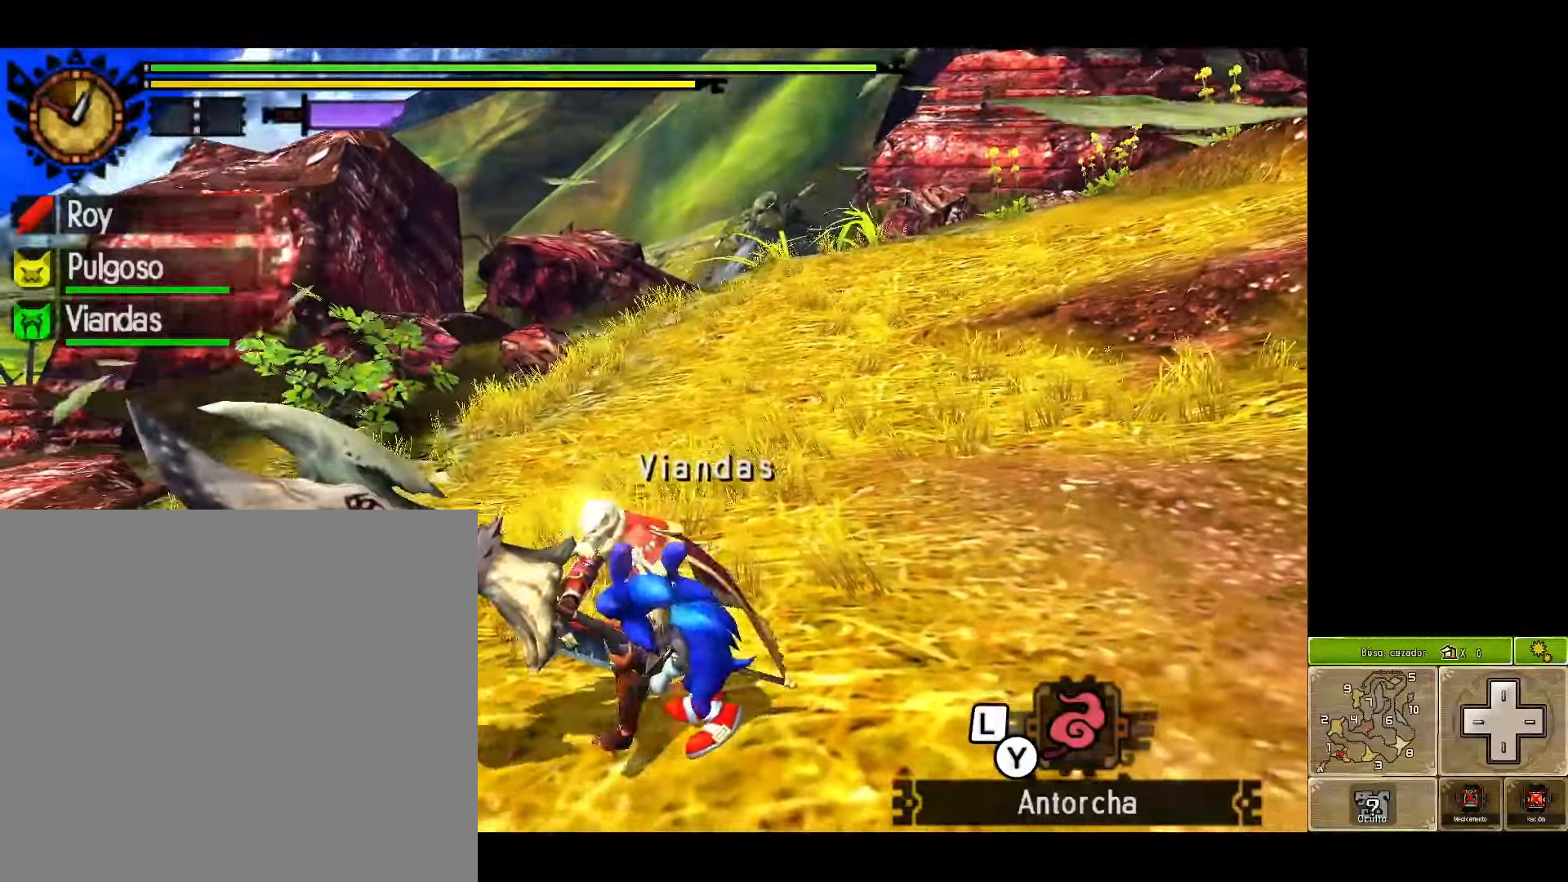
{"buttons": [], "left_stick": "down-left", "right_stick": "center", "events": []}
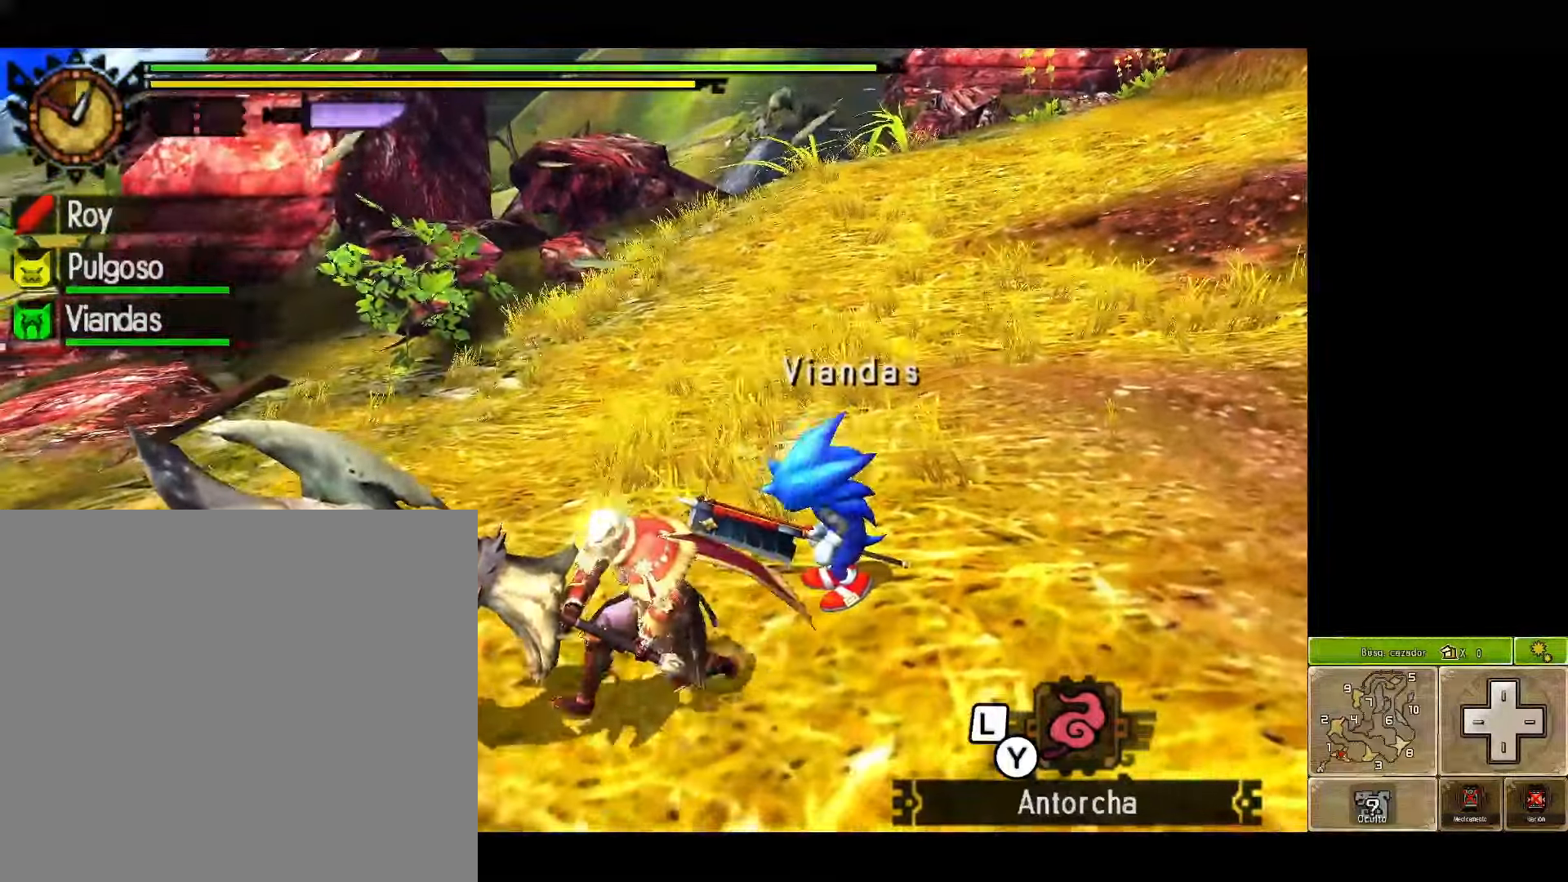
{"buttons": [], "left_stick": "center", "right_stick": "center", "events": [[100, "left_stick", "center"]]}
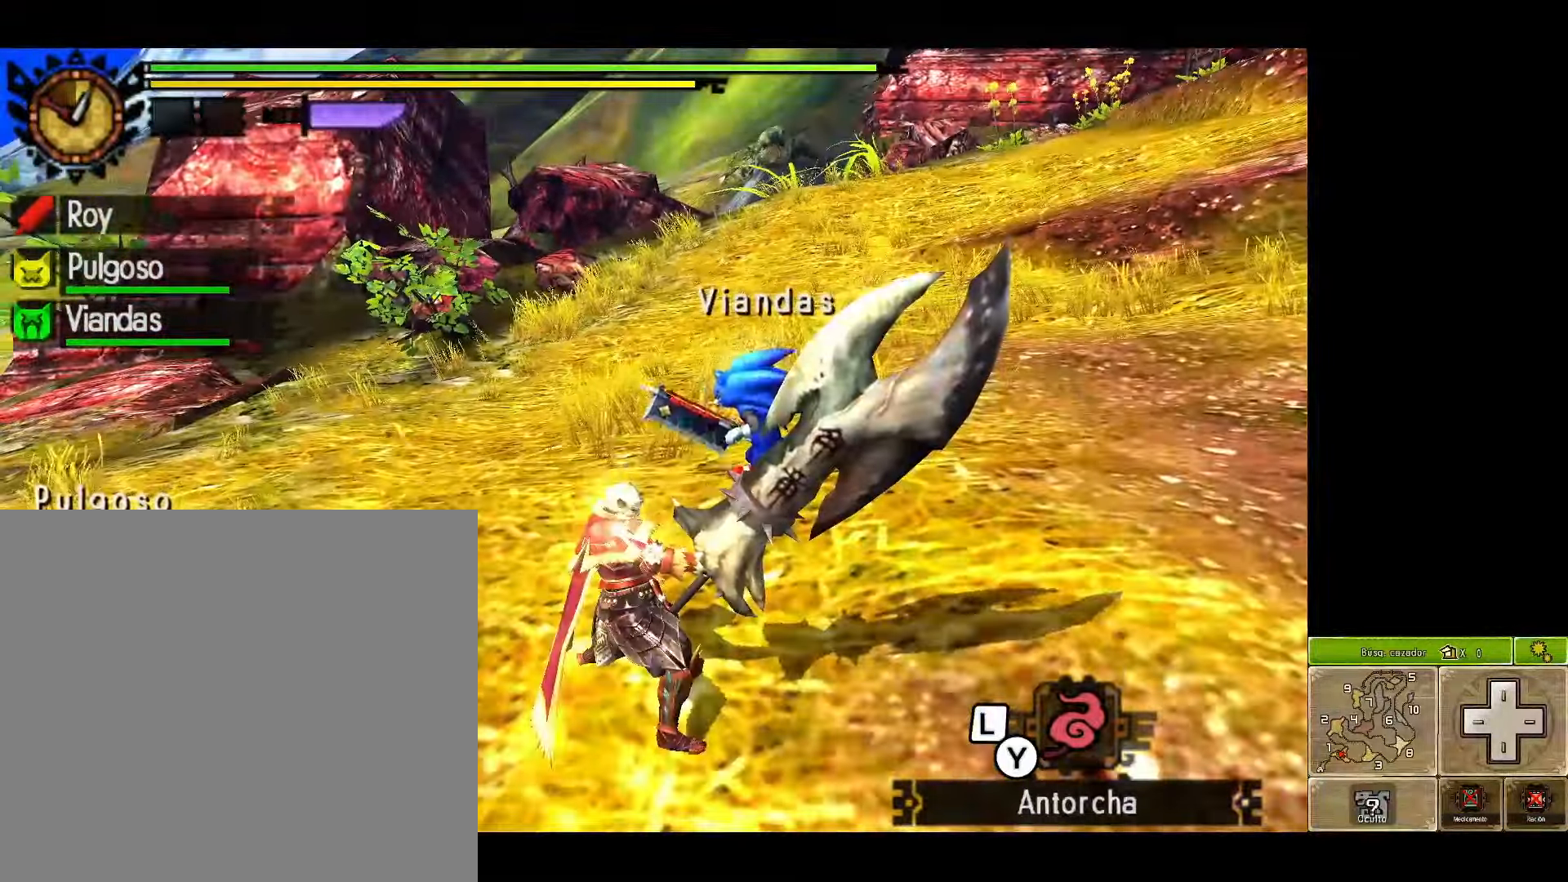
{"buttons": [], "left_stick": "center", "right_stick": "center", "events": []}
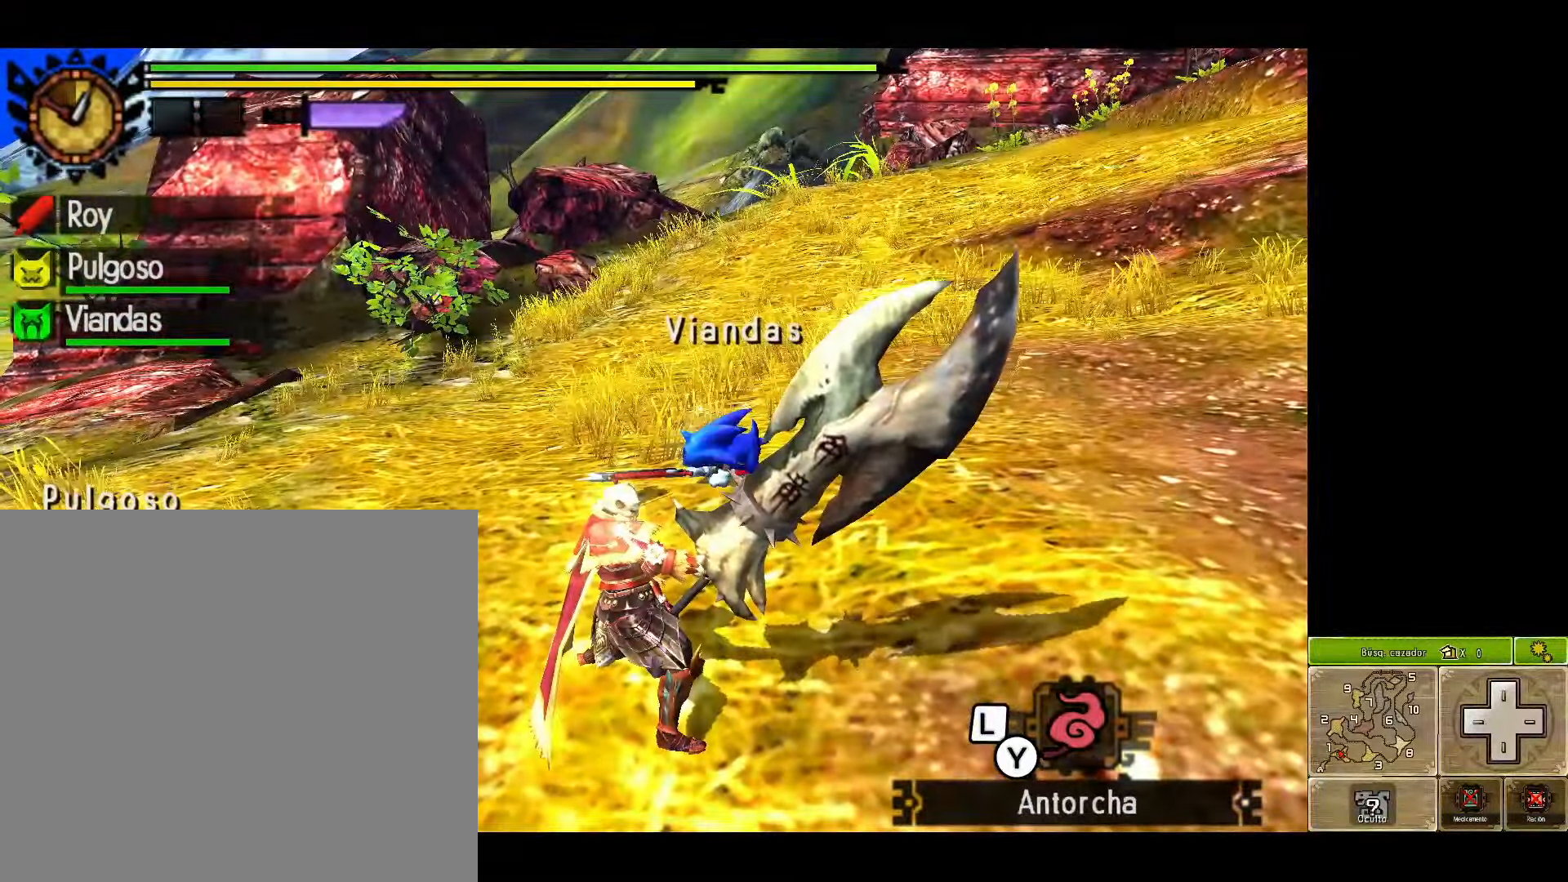
{"buttons": [], "left_stick": "center", "right_stick": "center", "events": []}
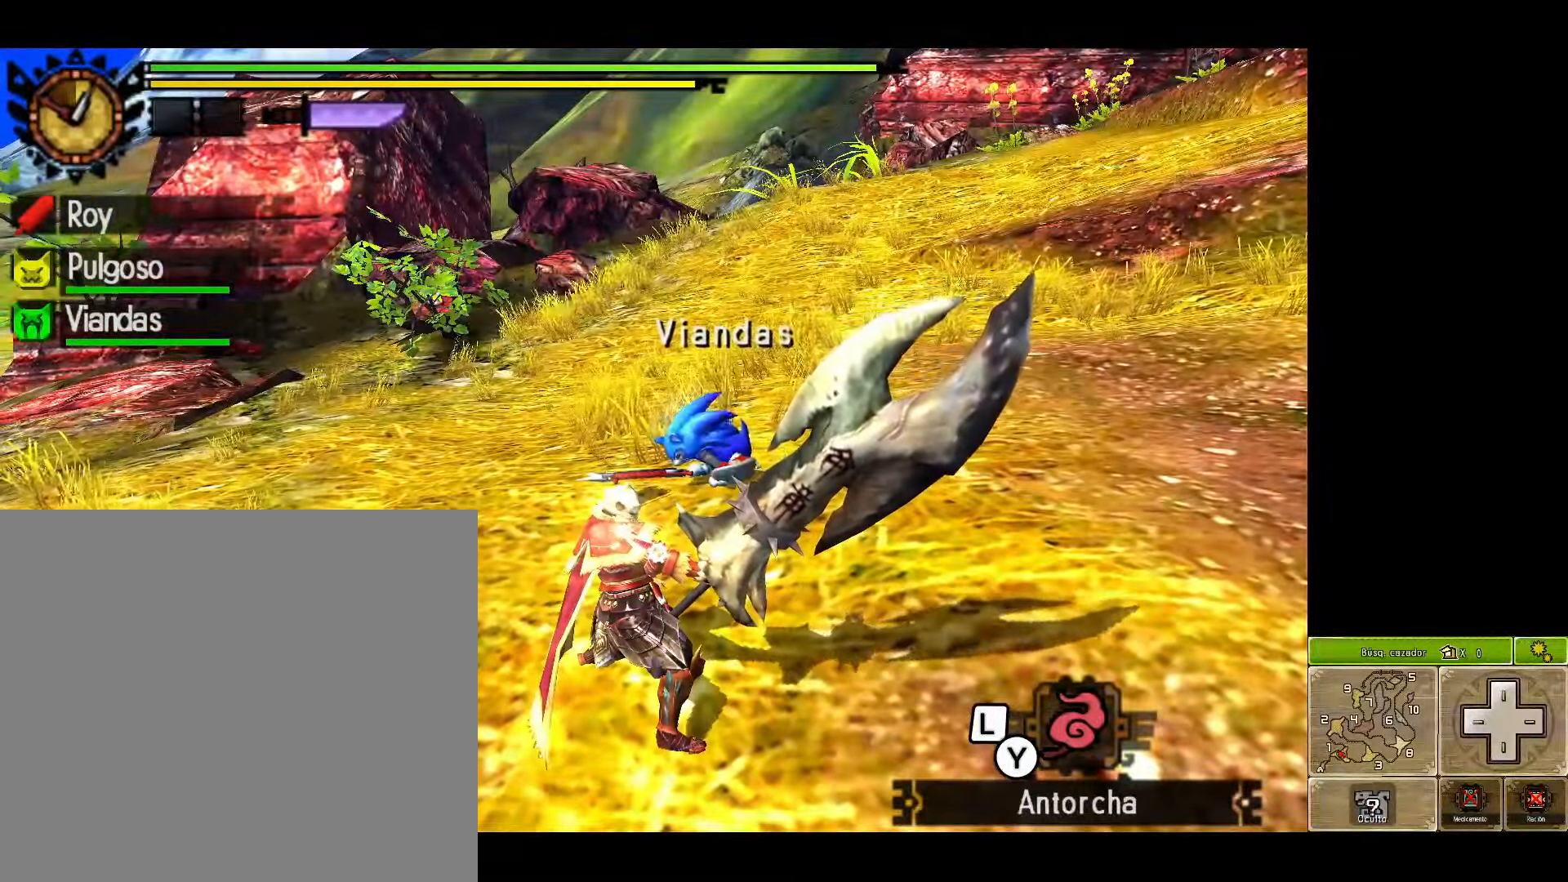
{"buttons": [], "left_stick": "center", "right_stick": "center", "events": []}
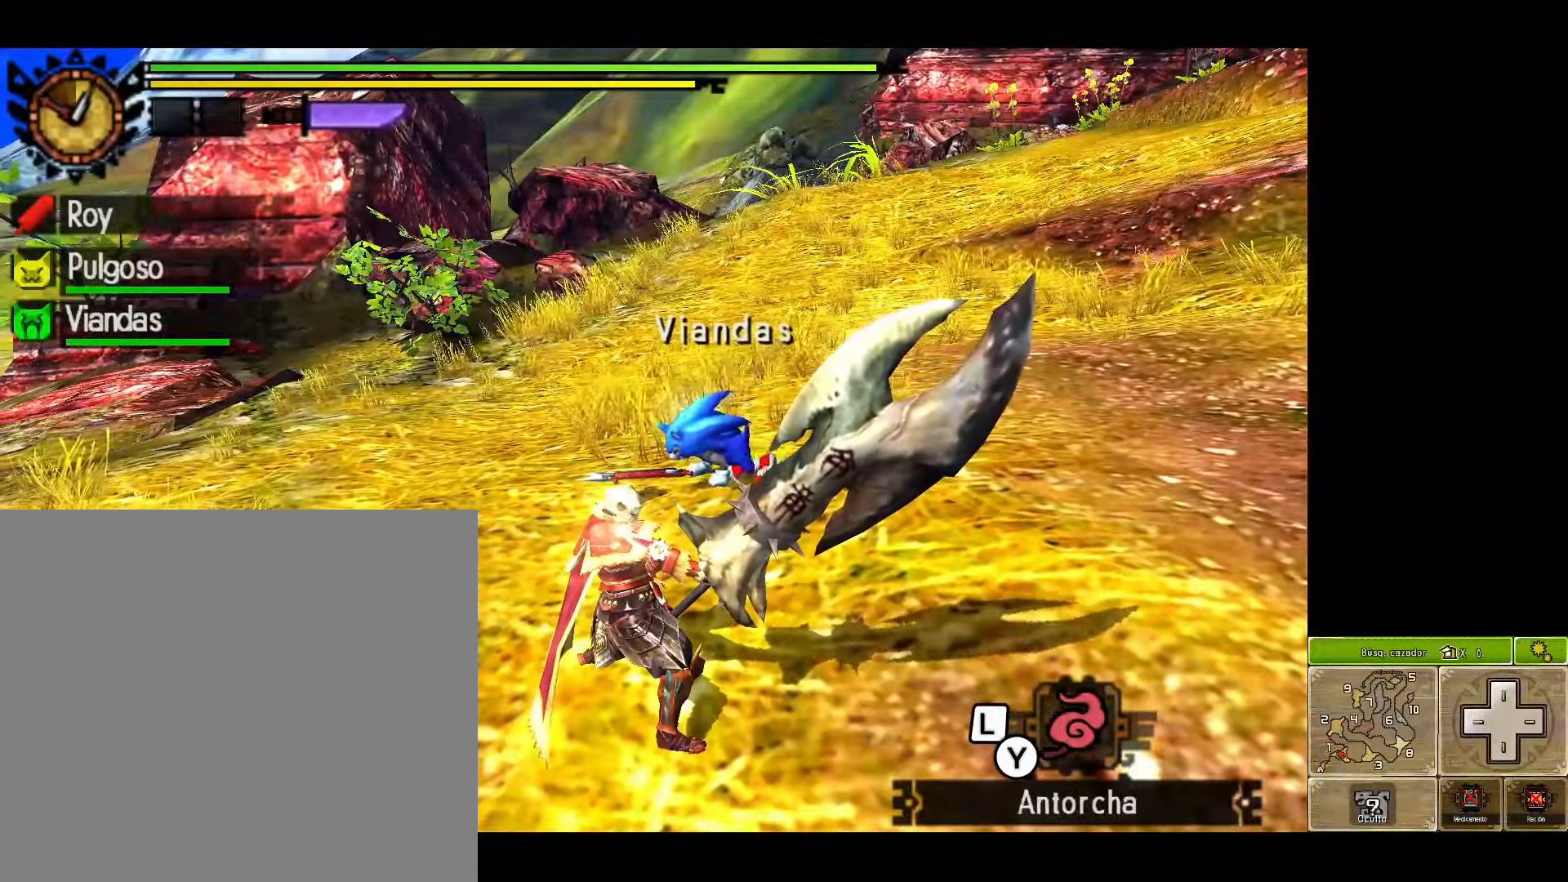
{"buttons": [], "left_stick": "center", "right_stick": "center", "events": []}
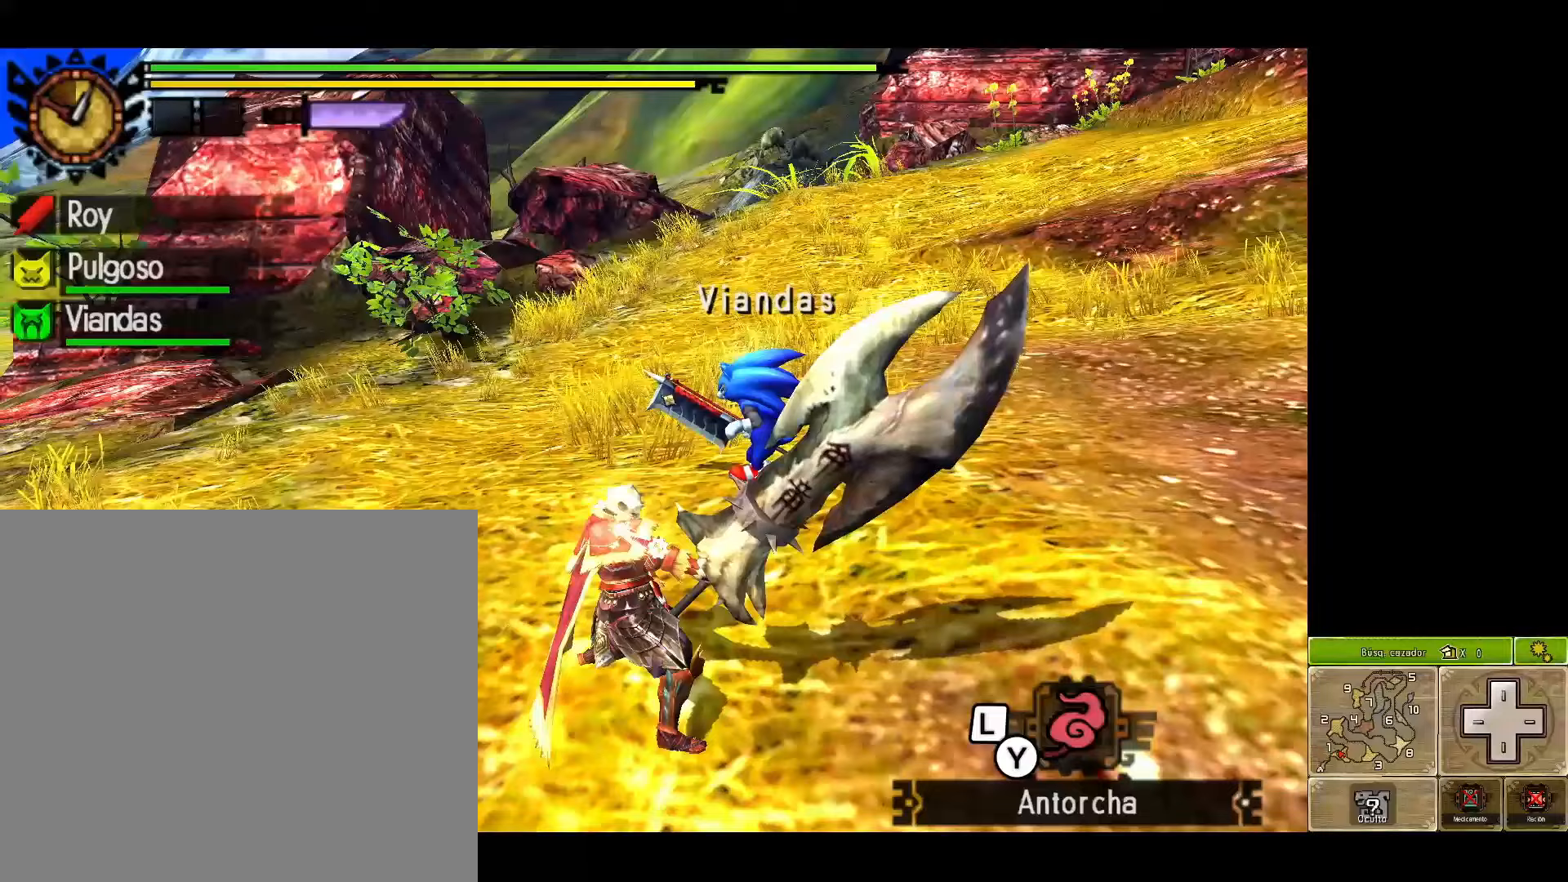
{"buttons": [], "left_stick": "center", "right_stick": "center", "events": []}
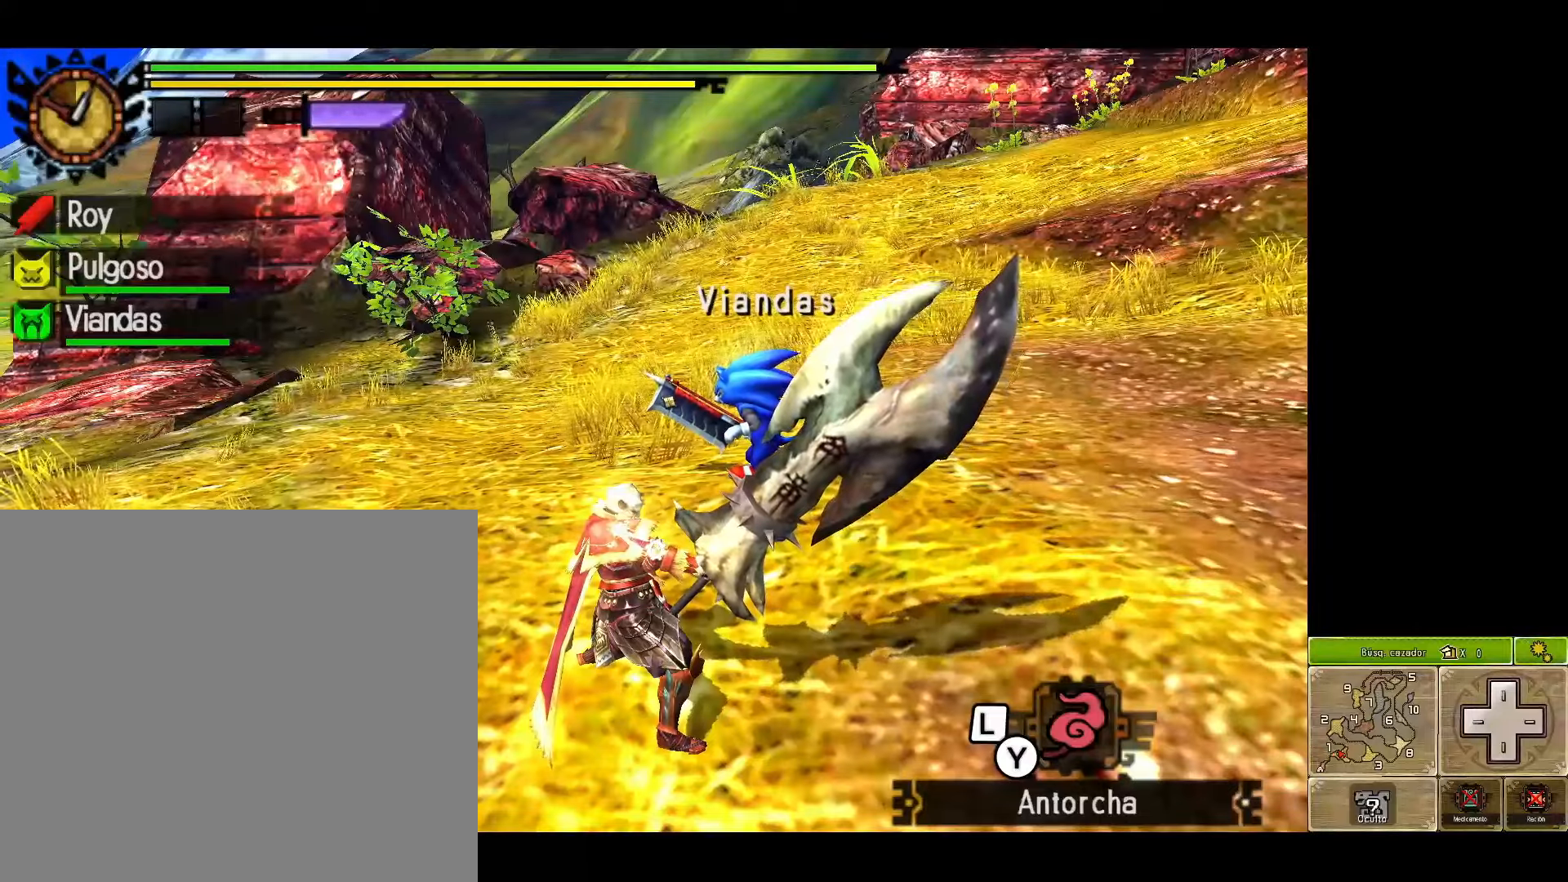
{"buttons": [], "left_stick": "center", "right_stick": "center", "events": []}
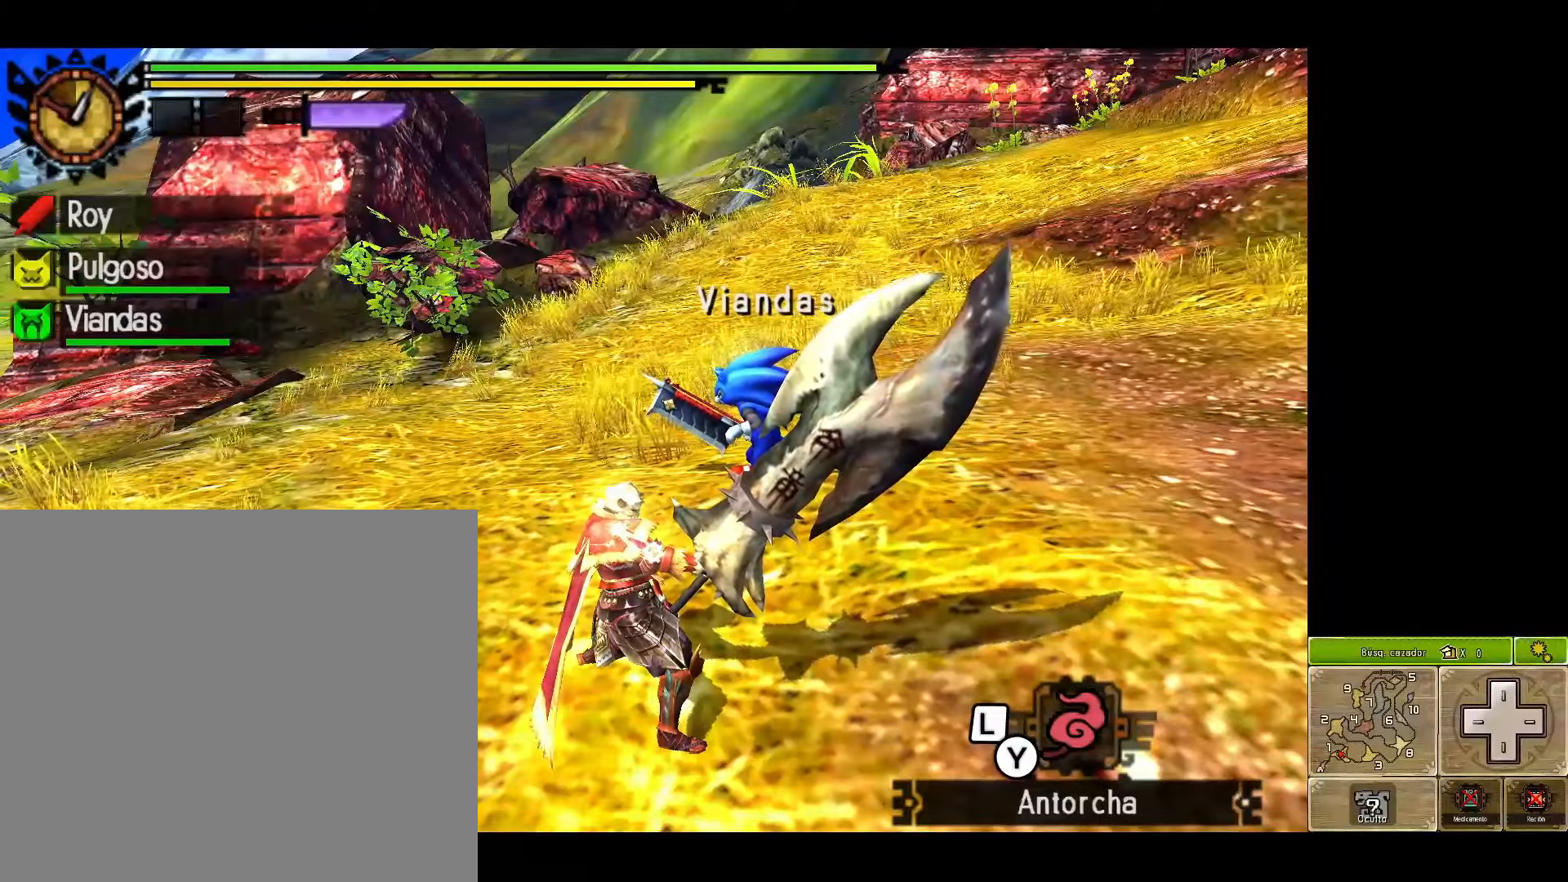
{"buttons": [], "left_stick": "center", "right_stick": "center", "events": []}
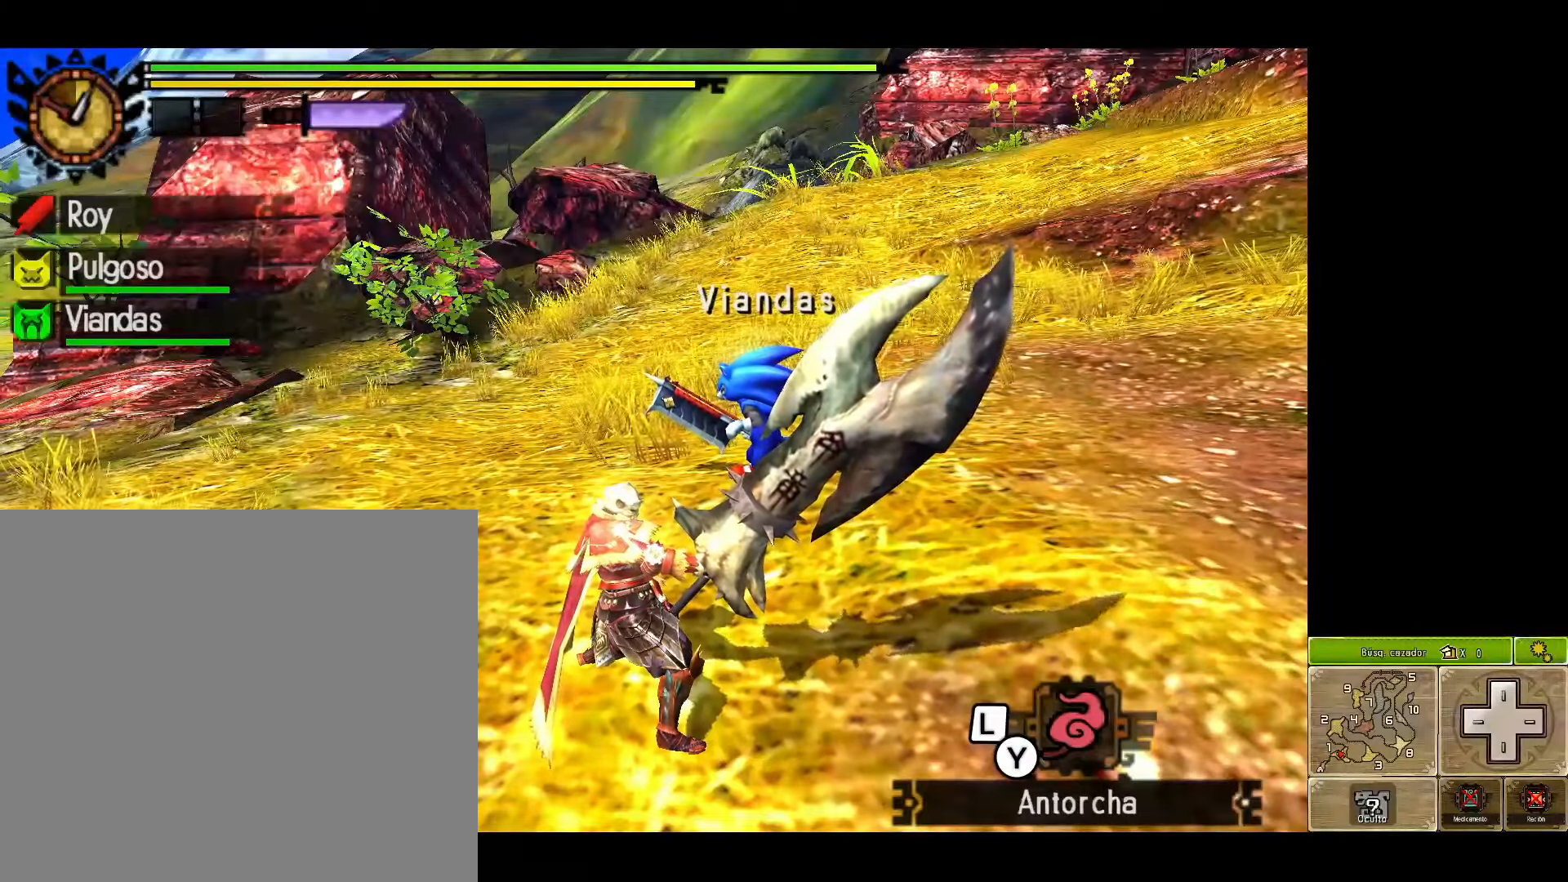
{"buttons": [], "left_stick": "center", "right_stick": "center", "events": []}
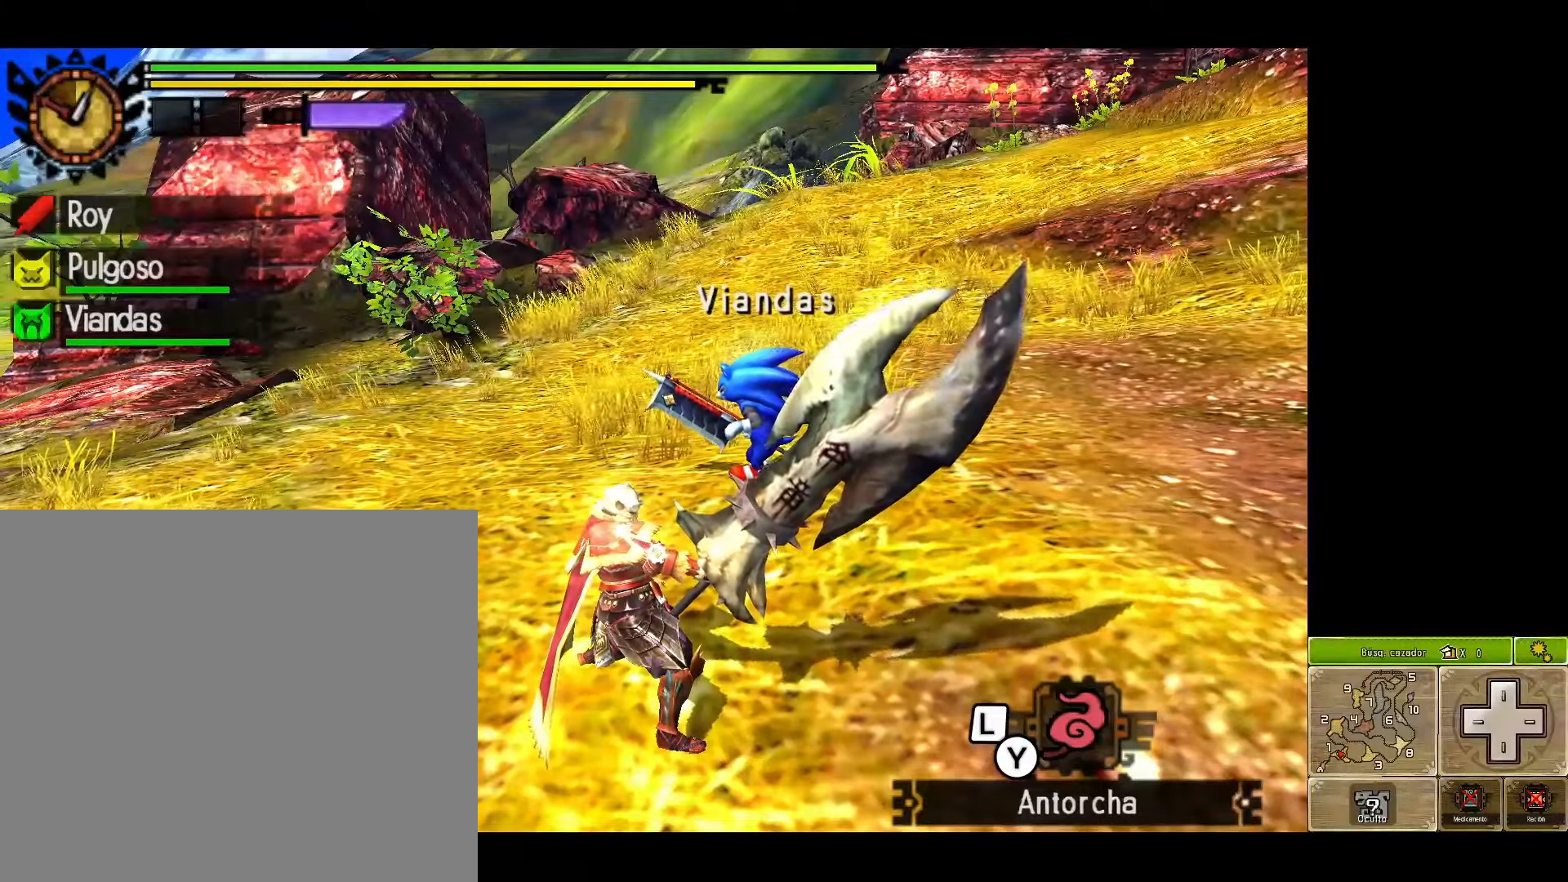
{"buttons": [], "left_stick": "center", "right_stick": "center", "events": []}
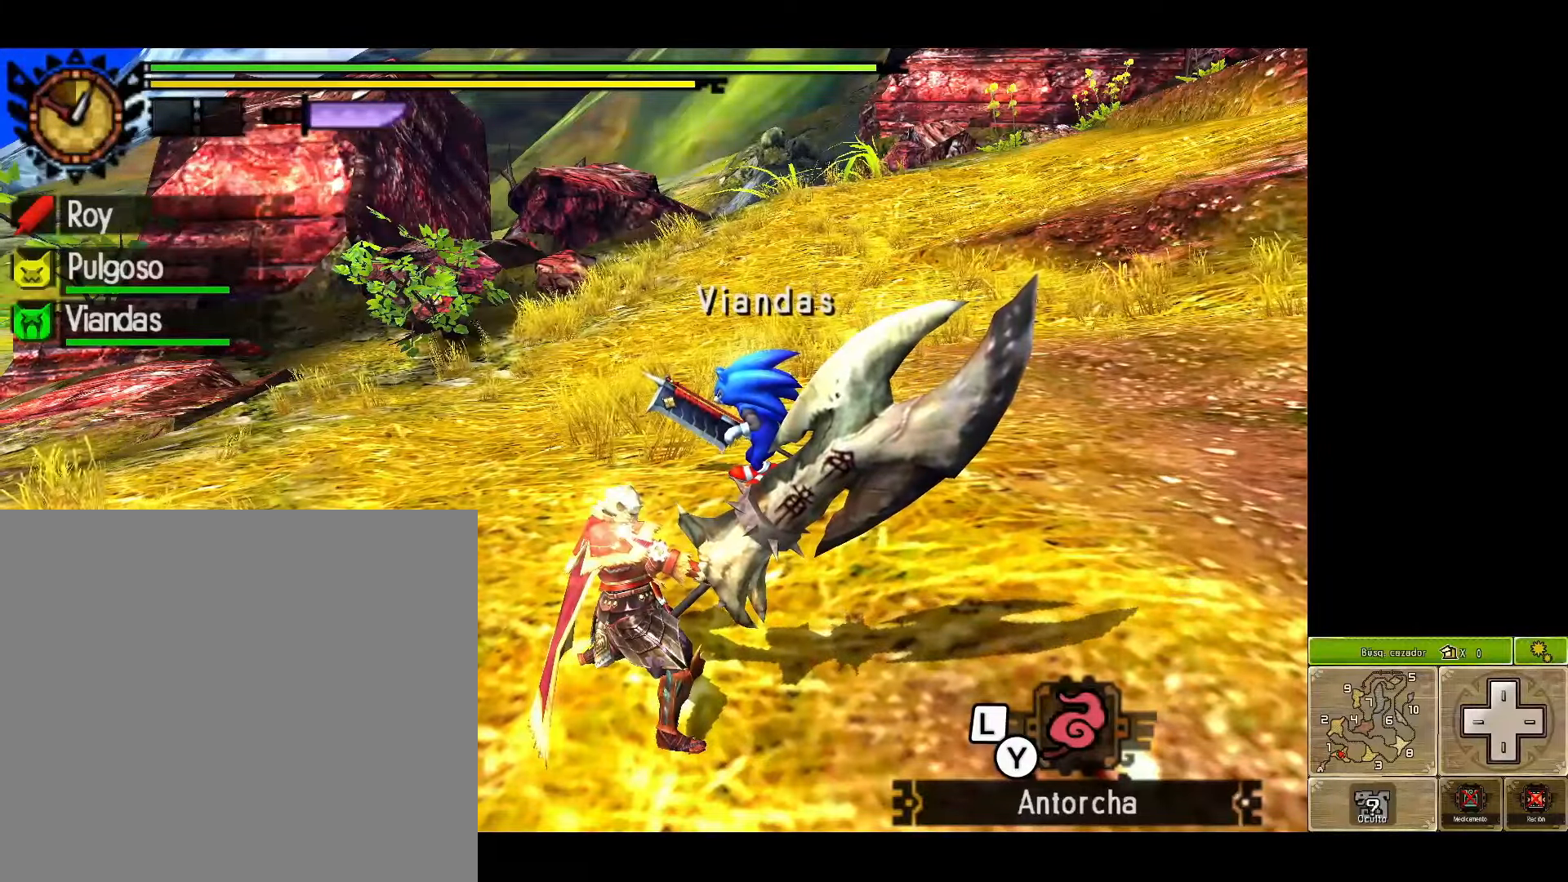
{"buttons": [], "left_stick": "center", "right_stick": "center", "events": [[250, "B", "down"], [250, "DPAD_UP", "down"], [267, "B", "up"], [317, "DPAD_UP", "up"], [400, "DPAD_UP", "down"], [450, "DPAD_UP", "up"]]}
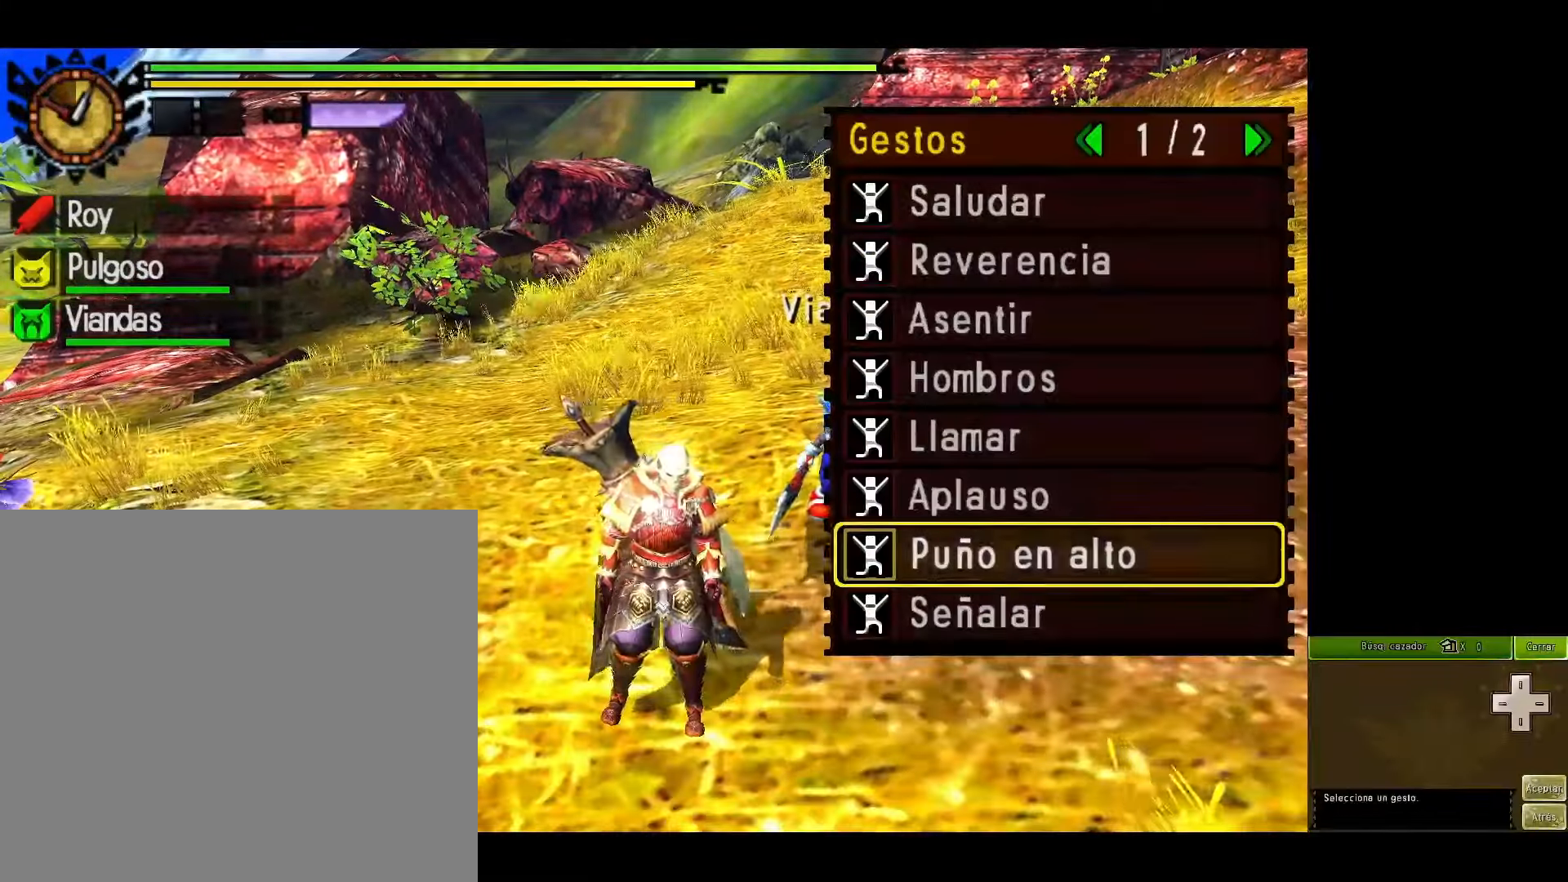
{"buttons": [], "left_stick": "center", "right_stick": "center", "events": [[17, "DPAD_UP", "down"], [117, "DPAD_UP", "up"], [183, "DPAD_UP", "down"], [283, "B", "down"], [283, "DPAD_UP", "up"], [400, "B", "up"]]}
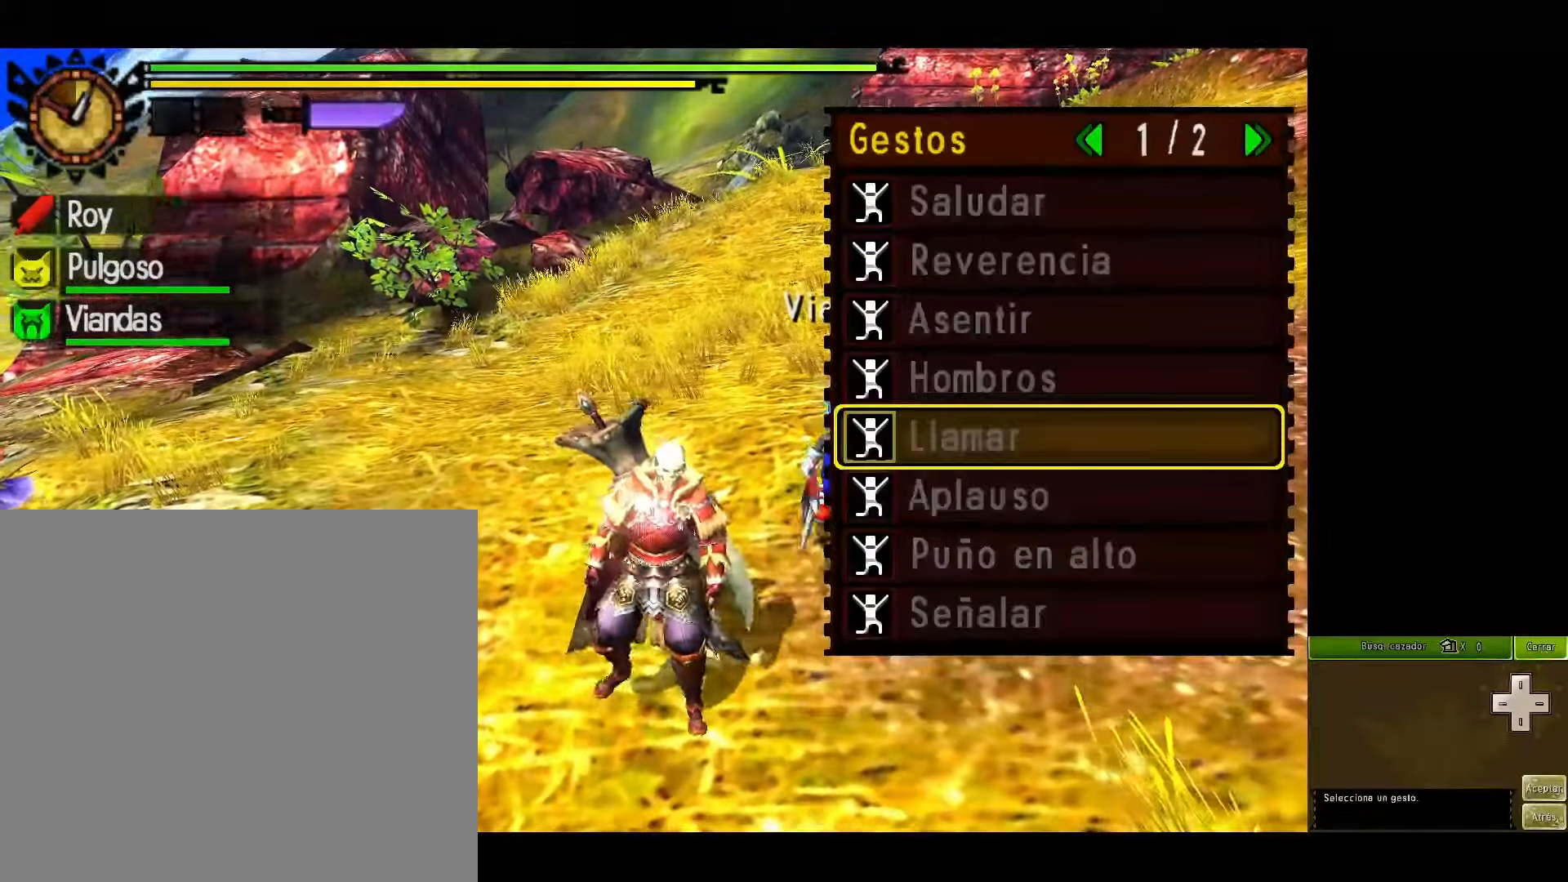
{"buttons": [], "left_stick": "center", "right_stick": "center", "events": [[50, "A", "down"], [150, "A", "up"], [200, "A", "down"], [400, "A", "up"]]}